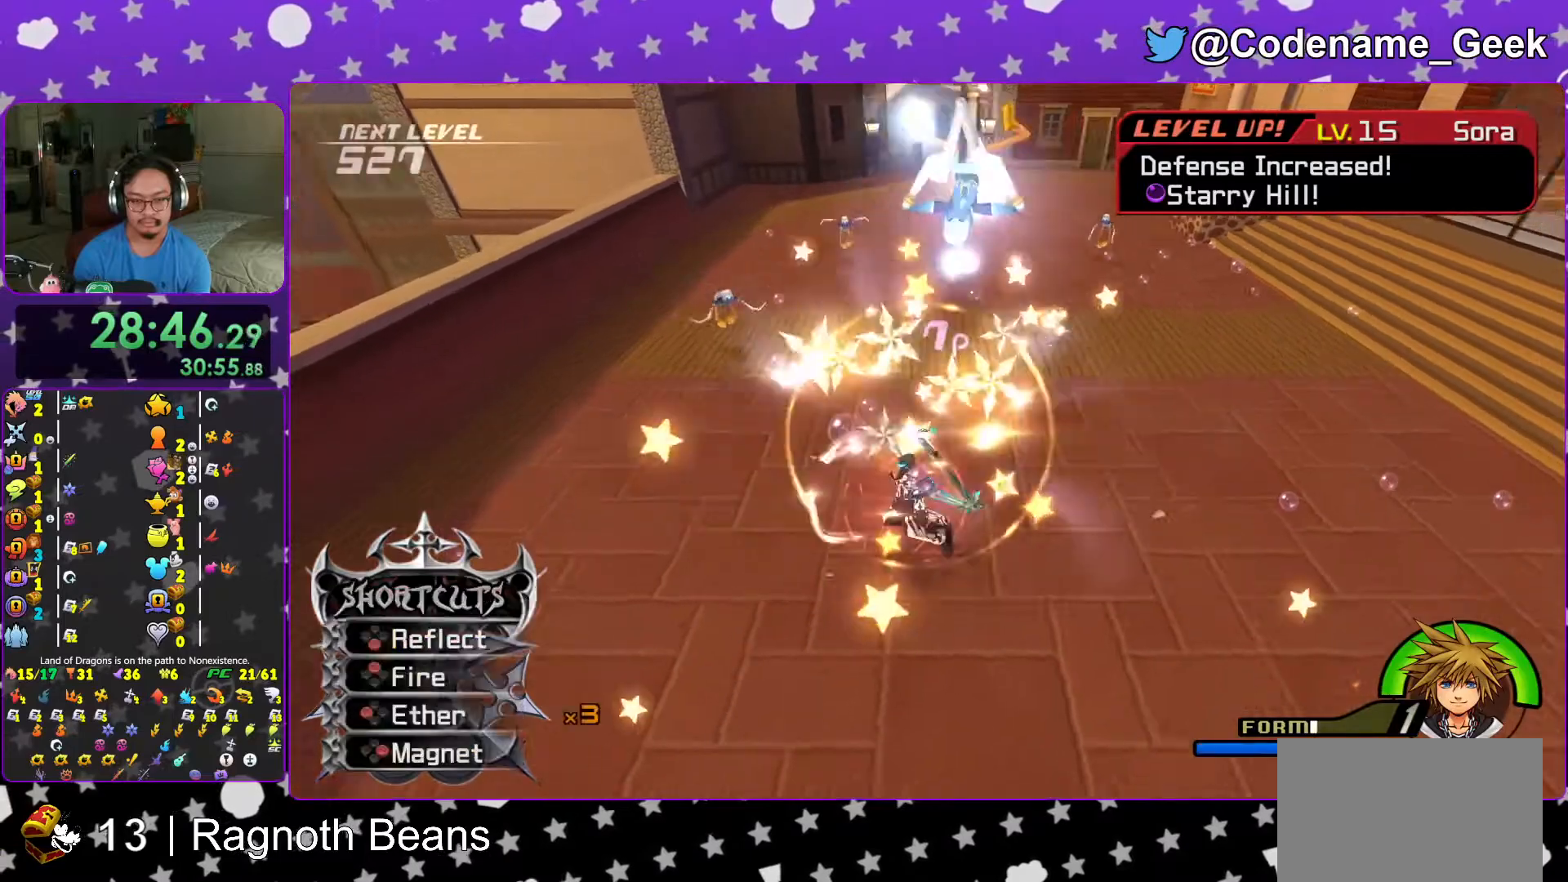
Gameplay with a controller (Nintendo layout); each line is a JSON object with the inputs held at the frame after it. "events" lists button and stick changes between this image and that frame as [ms after this image, input, new state], when the widget could be followed in between. Not read: L3 R3.
{"buttons": ["L1"], "left_stick": "up-left", "right_stick": "center", "events": [[17, "right_stick", "center"], [67, "L1", "up"], [67, "left_stick", "up"], [167, "left_stick", "up-left"], [217, "L1", "down"]]}
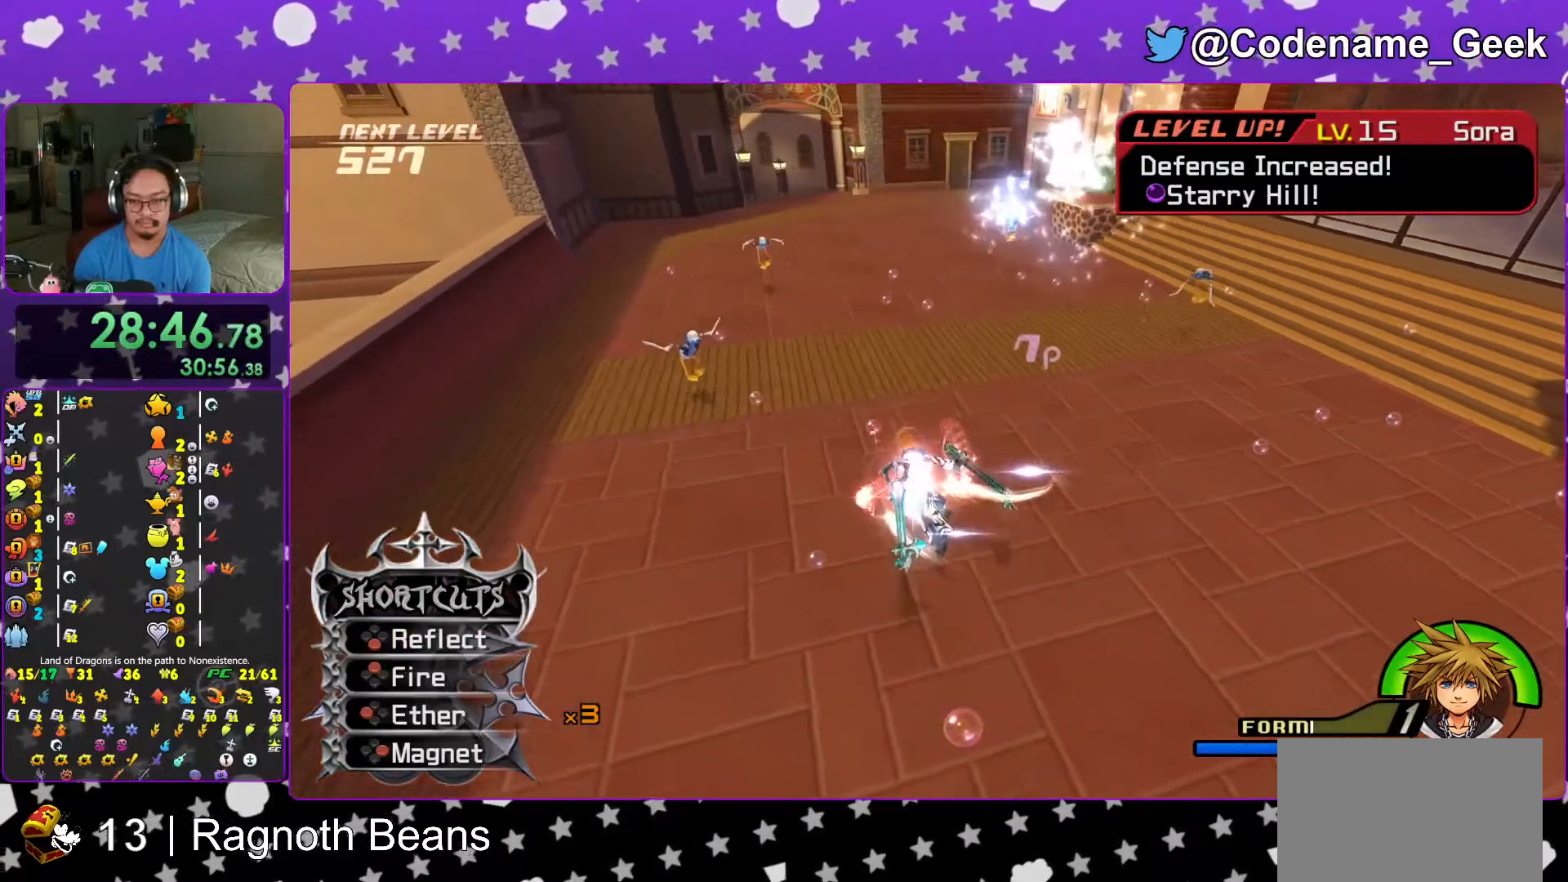
{"buttons": ["X", "L1"], "left_stick": "up-left", "right_stick": "center", "events": [[167, "X", "down"], [317, "X", "up"], [417, "X", "down"]]}
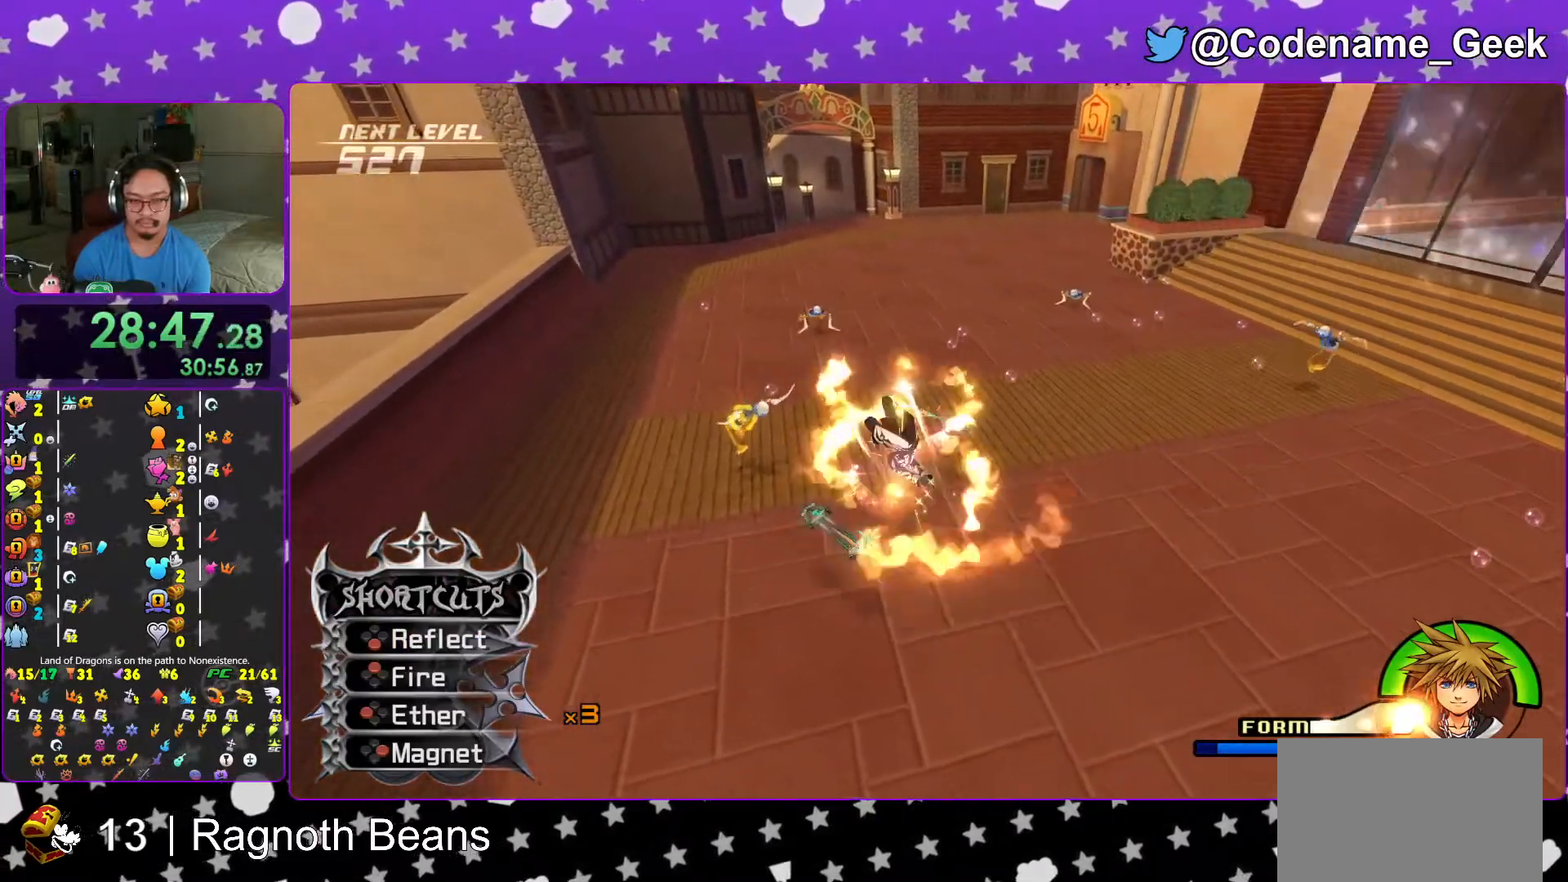
{"buttons": ["L1"], "left_stick": "up-right", "right_stick": "center", "events": [[67, "X", "up"], [67, "left_stick", "up"], [167, "right_stick", "right"], [317, "X", "down"], [433, "X", "up"], [450, "left_stick", "up-right"], [467, "right_stick", "center"]]}
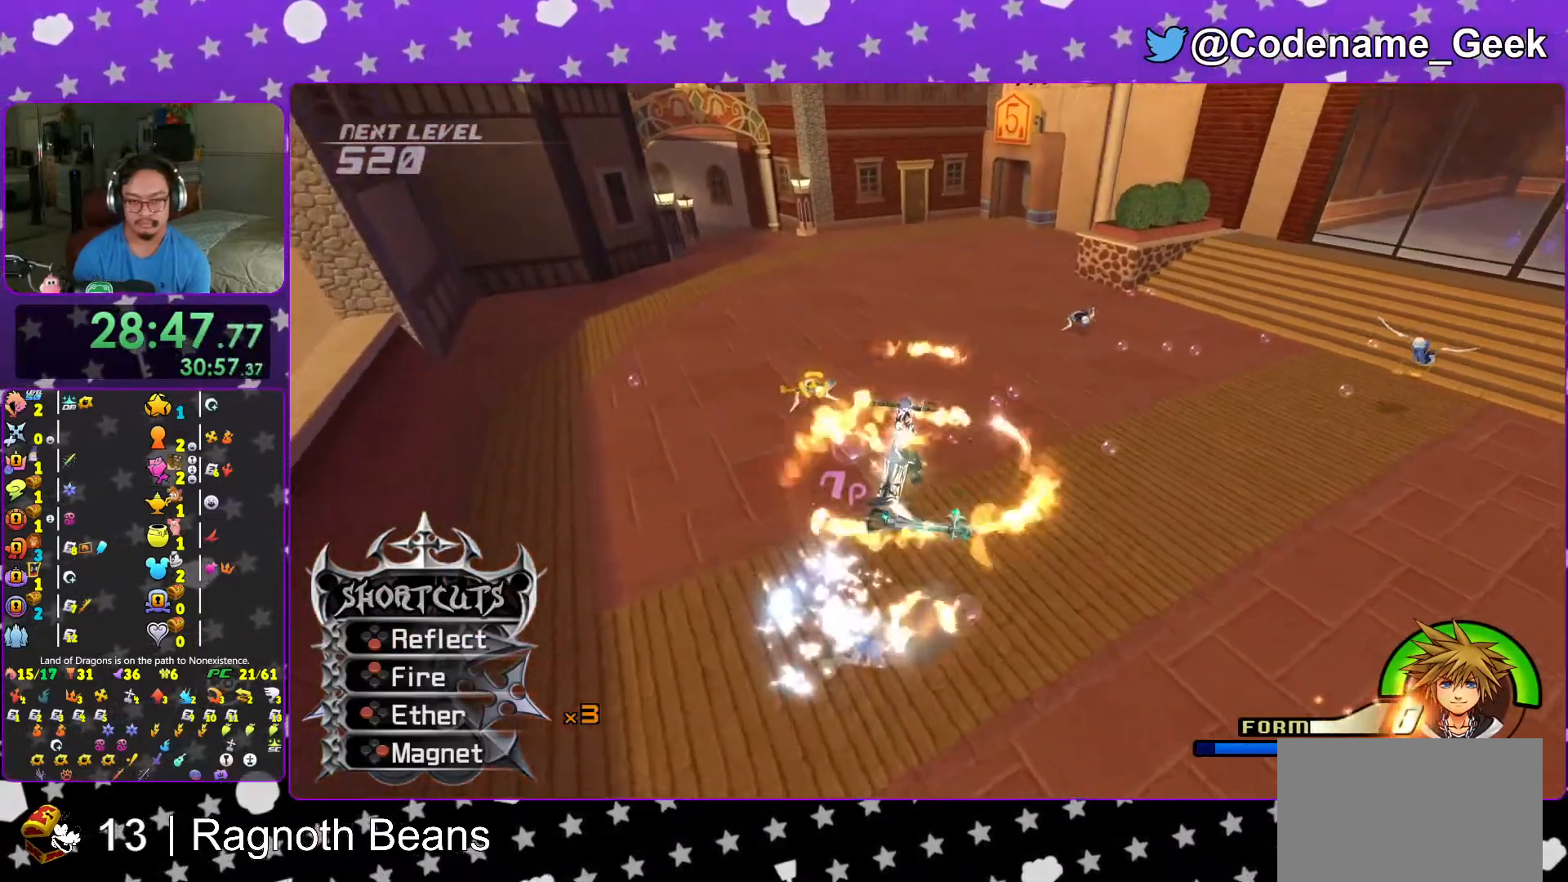
{"buttons": ["X", "L1"], "left_stick": "right", "right_stick": "right", "events": [[17, "X", "down"], [133, "X", "up"], [167, "right_stick", "down-right"], [217, "X", "down"], [217, "left_stick", "right"], [367, "X", "up"], [383, "right_stick", "right"], [467, "X", "down"]]}
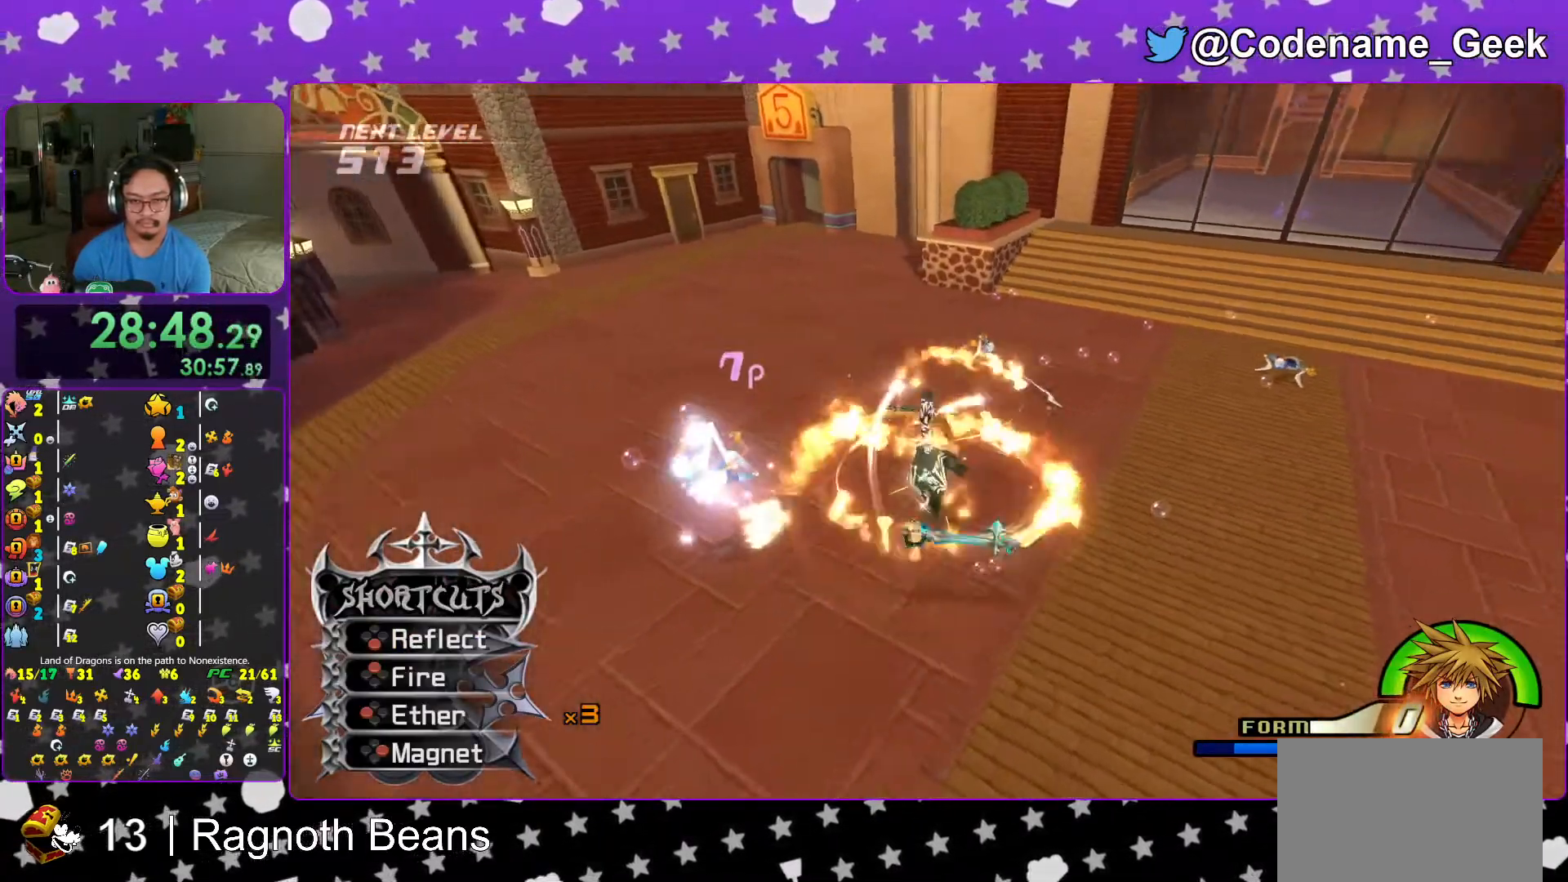
{"buttons": ["X", "L1"], "left_stick": "up-right", "right_stick": "down", "events": [[67, "left_stick", "up-right"], [67, "right_stick", "center"], [83, "X", "up"], [183, "X", "down"], [317, "X", "up"], [333, "right_stick", "down-left"], [383, "X", "down"], [433, "right_stick", "down"]]}
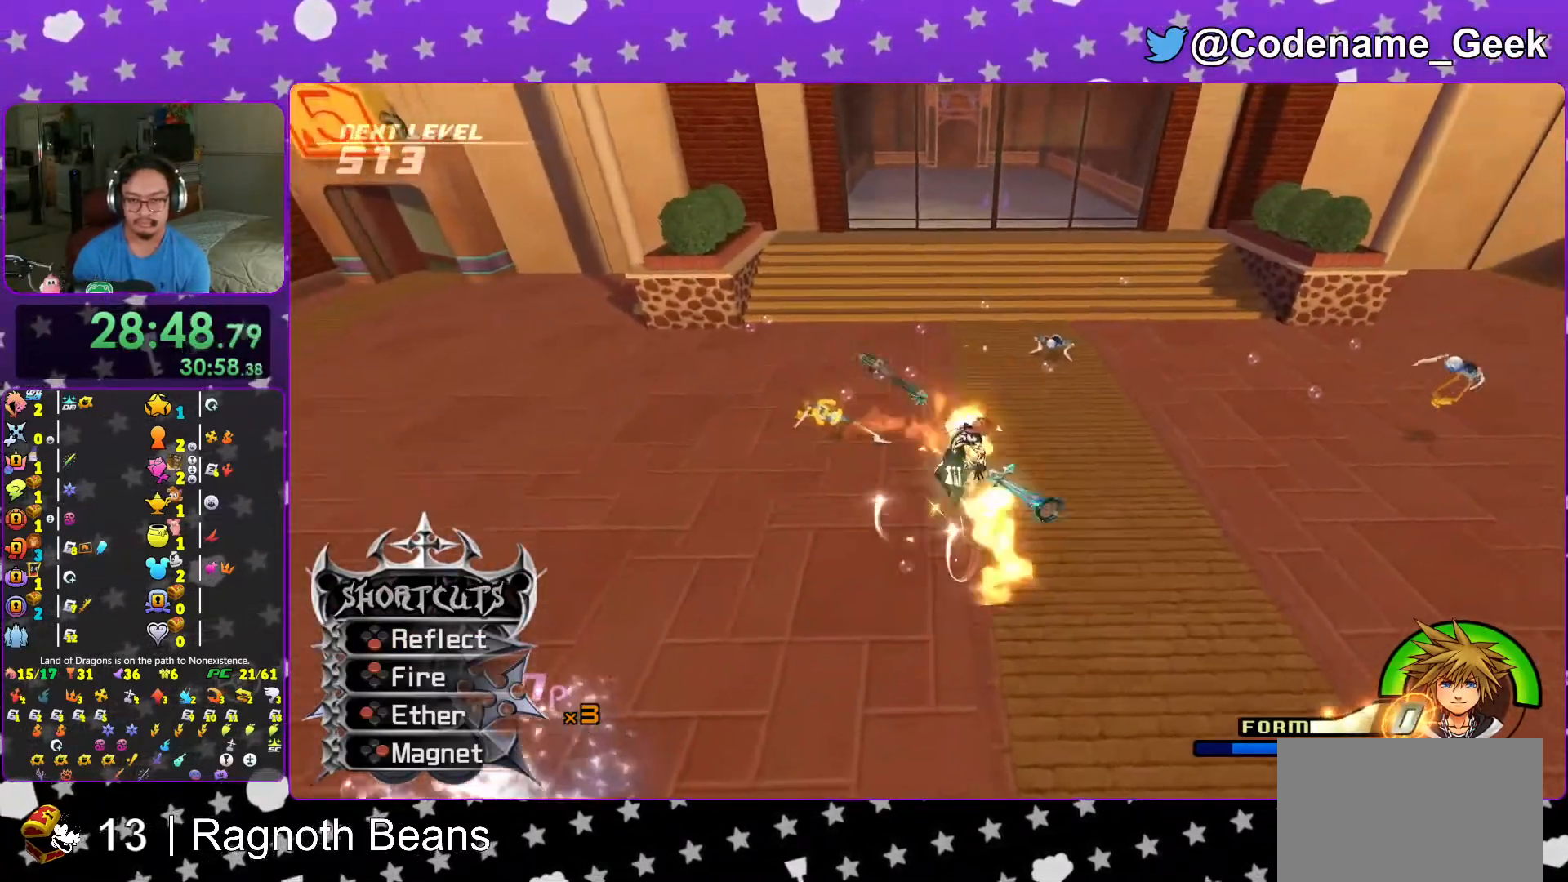
{"buttons": ["X", "L1"], "left_stick": "right", "right_stick": "down", "events": [[17, "X", "up"], [117, "X", "down"], [267, "X", "up"], [333, "X", "down"], [417, "left_stick", "right"]]}
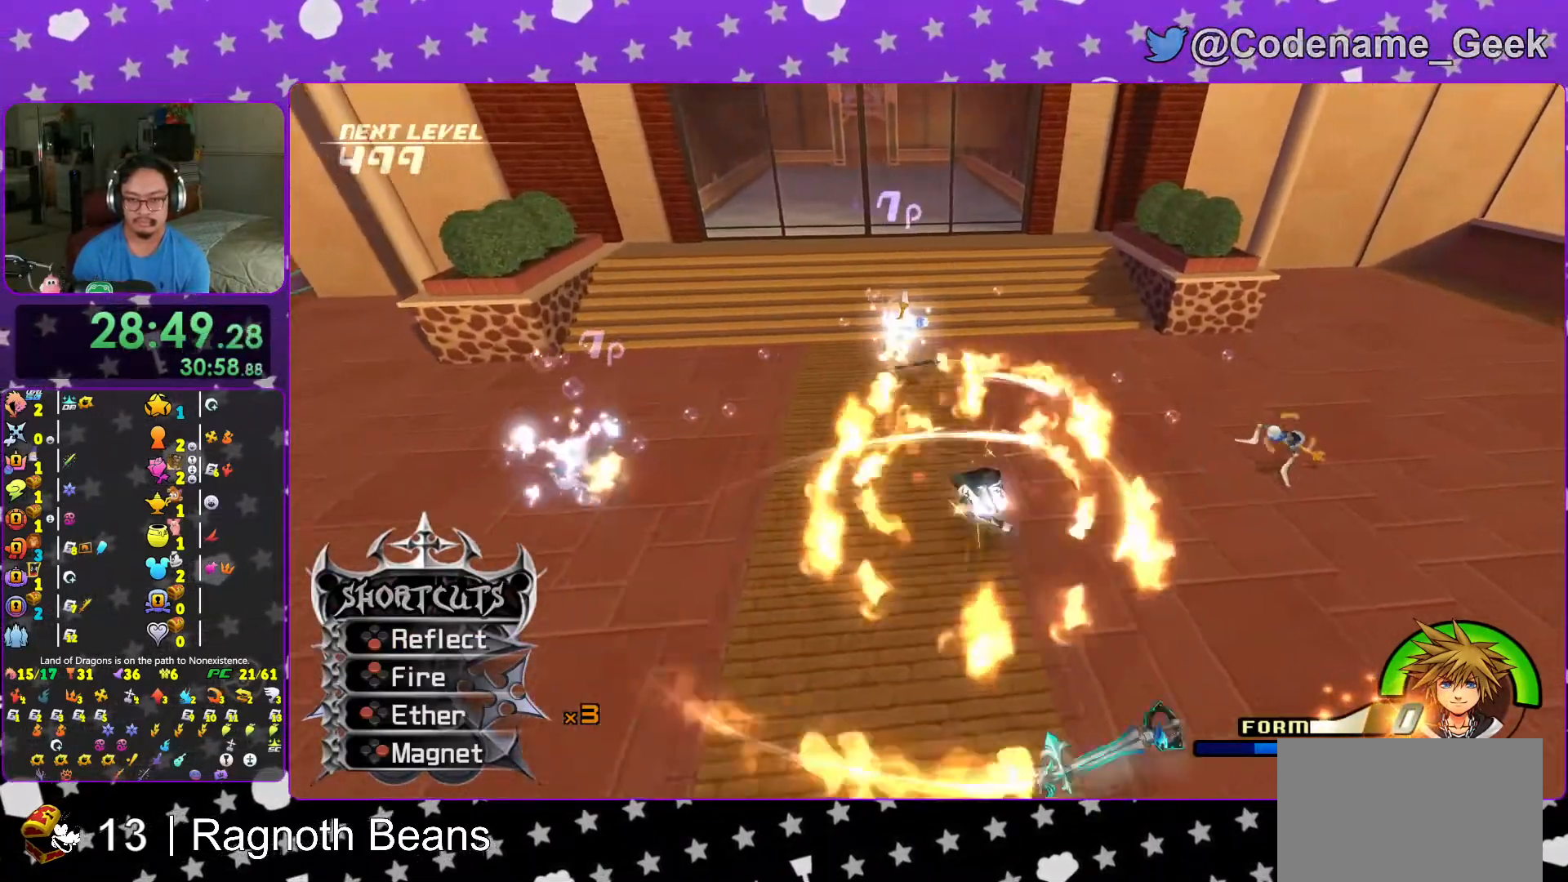
{"buttons": ["L1"], "left_stick": "left", "right_stick": "left", "events": [[17, "X", "up"], [17, "right_stick", "center"], [67, "X", "down"], [167, "L1", "up"], [217, "X", "up"], [267, "left_stick", "down-left"], [267, "right_stick", "left"], [317, "L1", "down"], [417, "left_stick", "left"]]}
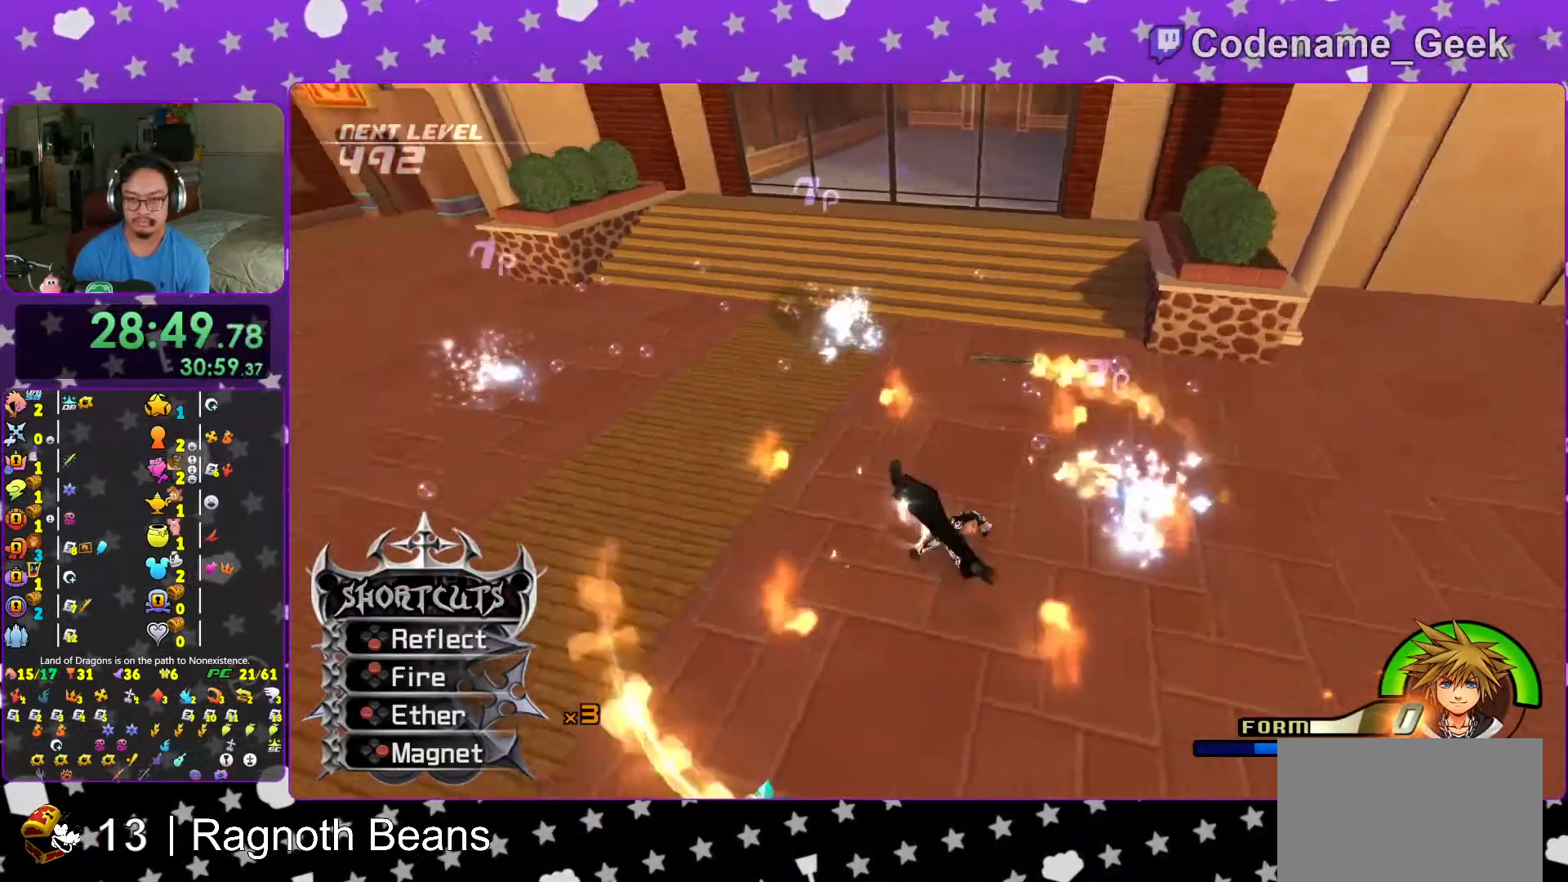
{"buttons": ["L1"], "left_stick": "up-left", "right_stick": "center", "events": [[167, "right_stick", "center"], [317, "left_stick", "up-left"]]}
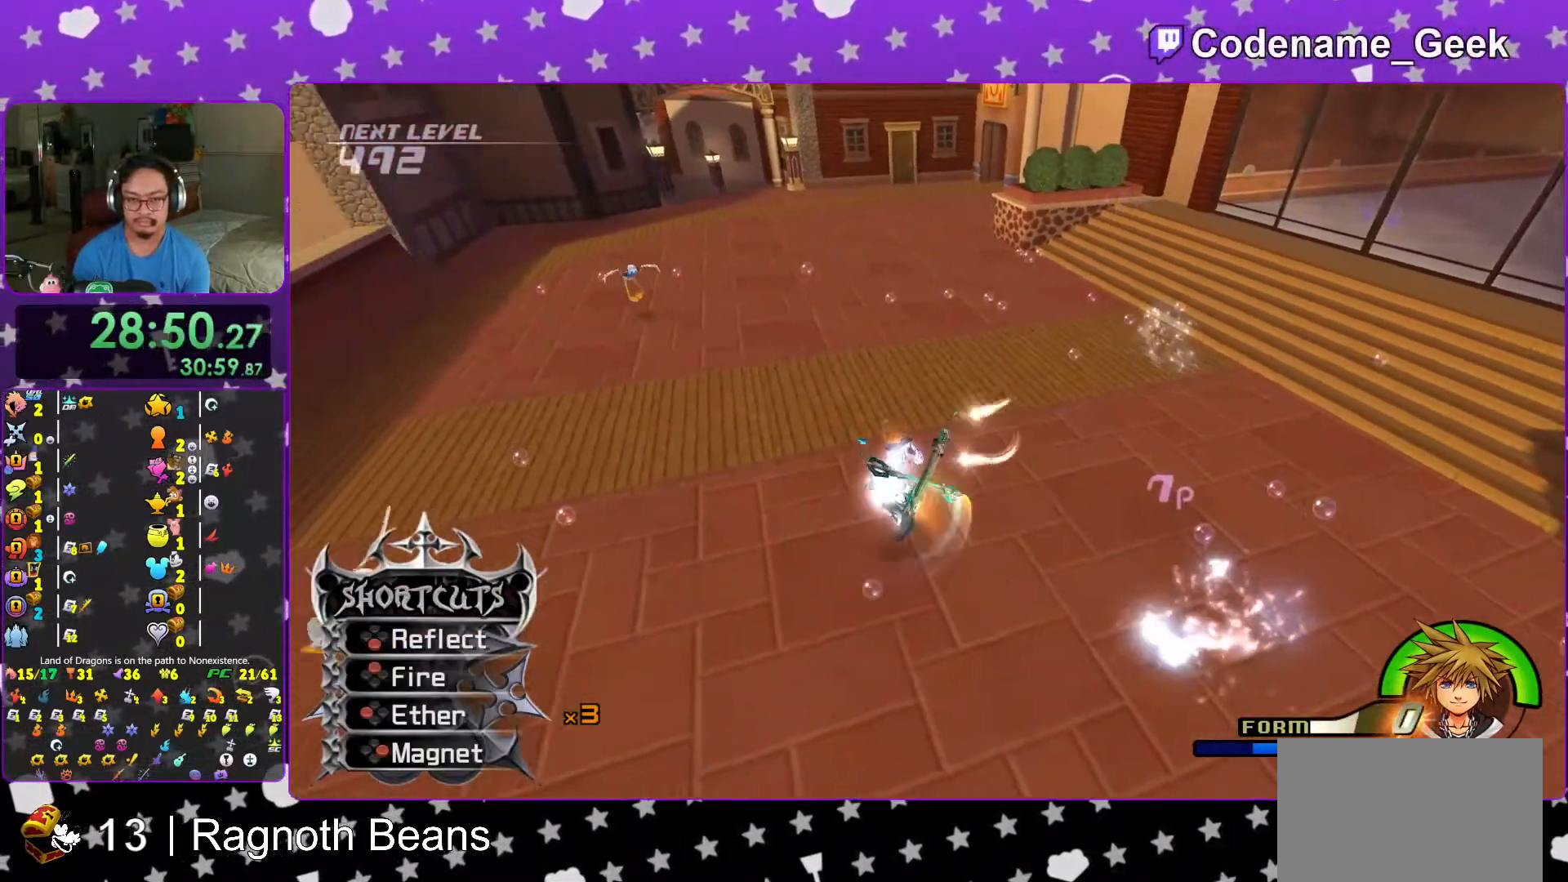
{"buttons": ["L1"], "left_stick": "up-left", "right_stick": "right", "events": [[417, "right_stick", "right"]]}
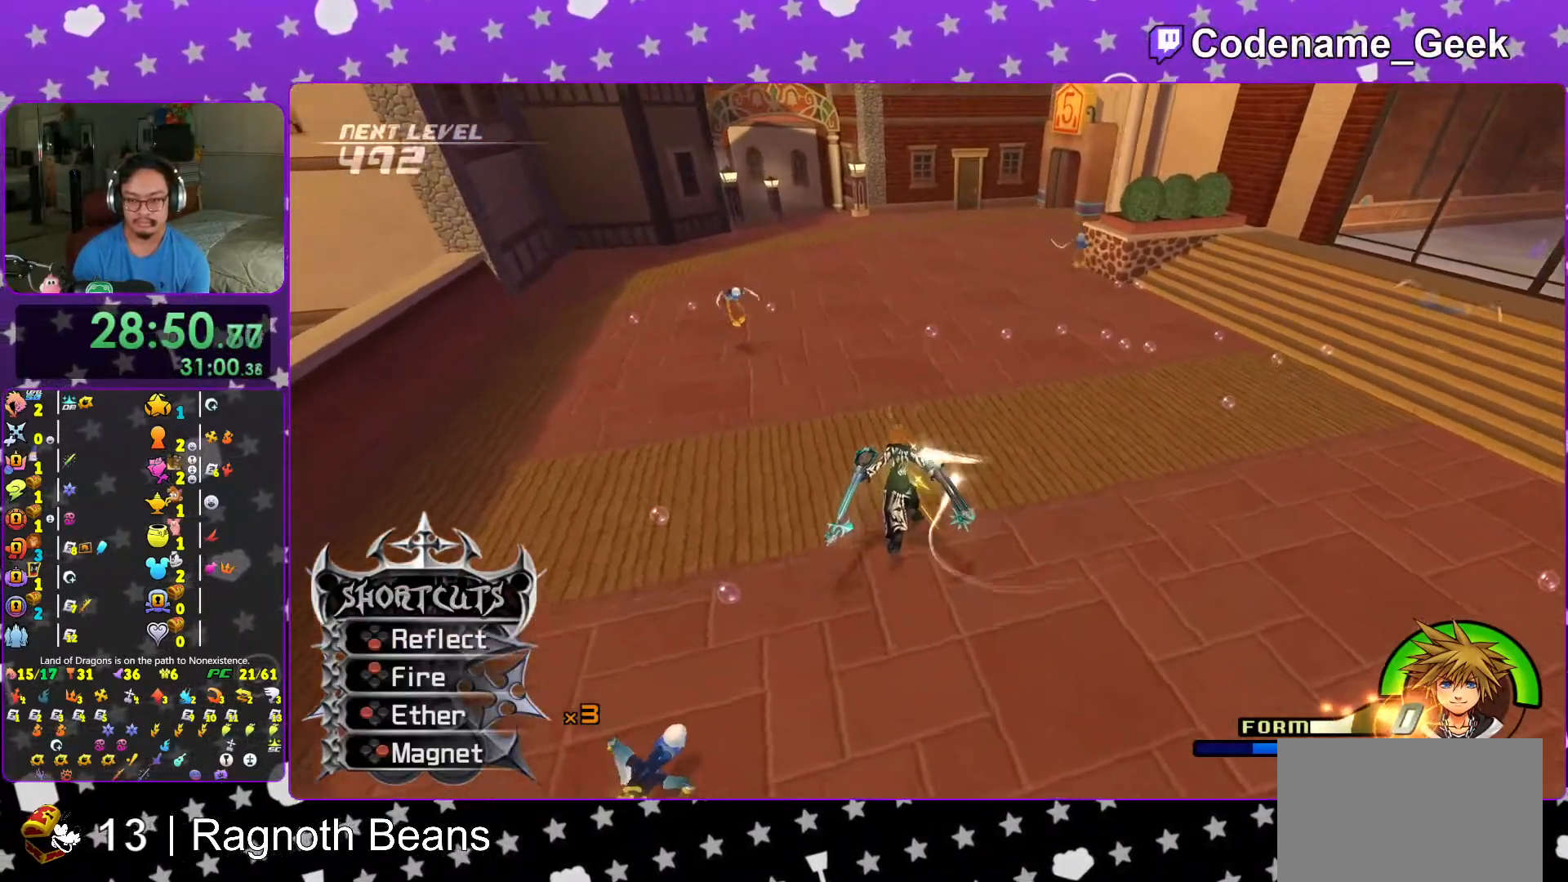
{"buttons": ["L1"], "left_stick": "up-left", "right_stick": "right", "events": [[17, "right_stick", "center"], [367, "right_stick", "right"]]}
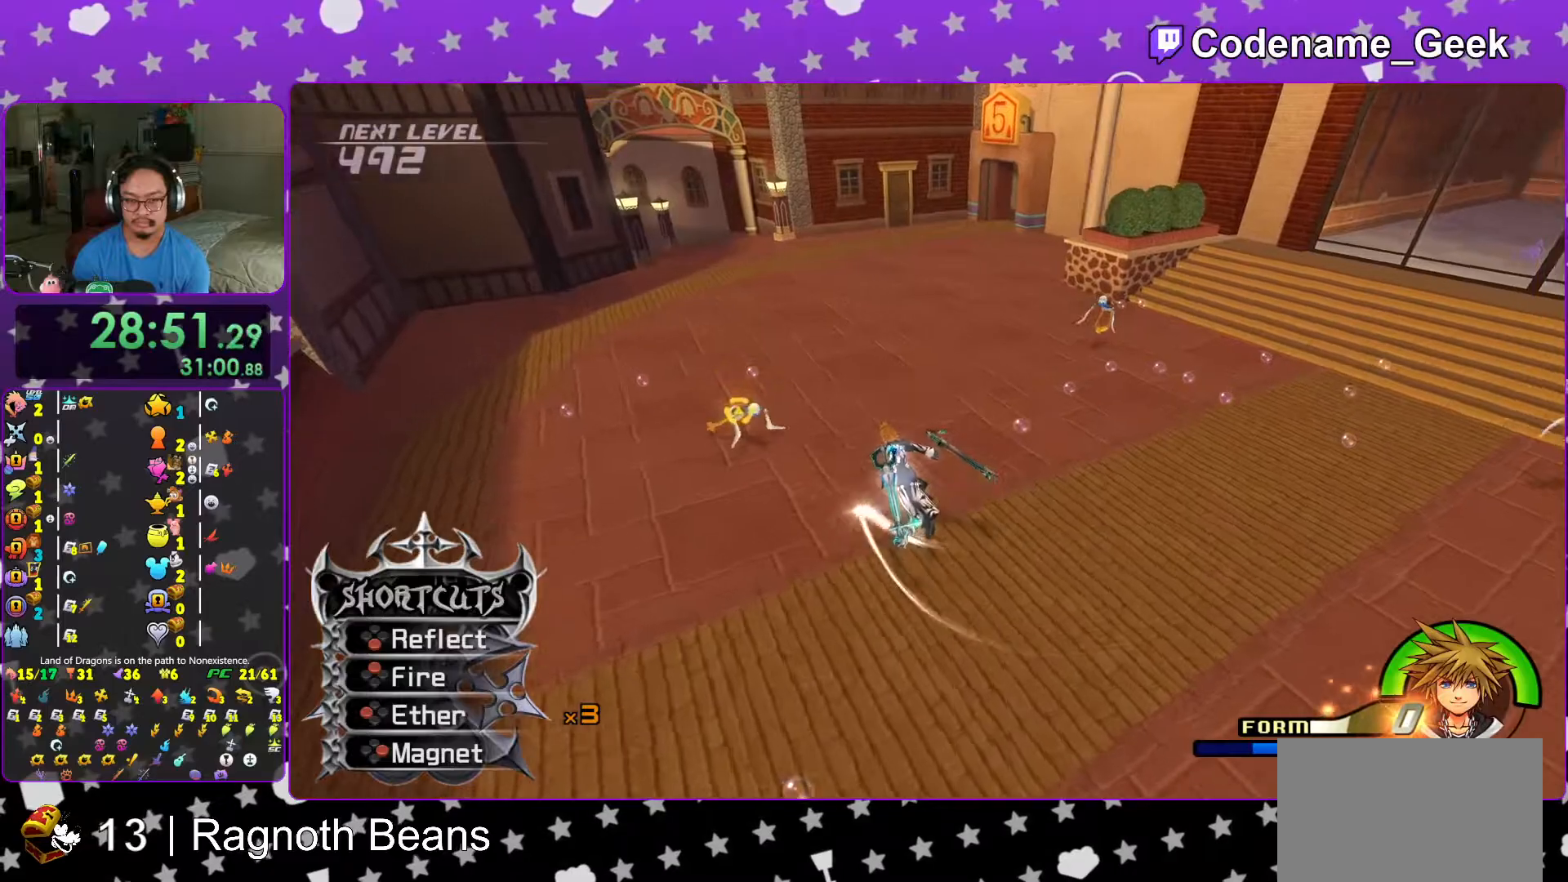
{"buttons": ["X", "L1"], "left_stick": "right", "right_stick": "right", "events": [[17, "X", "down"], [117, "left_stick", "down-right"], [233, "left_stick", "right"]]}
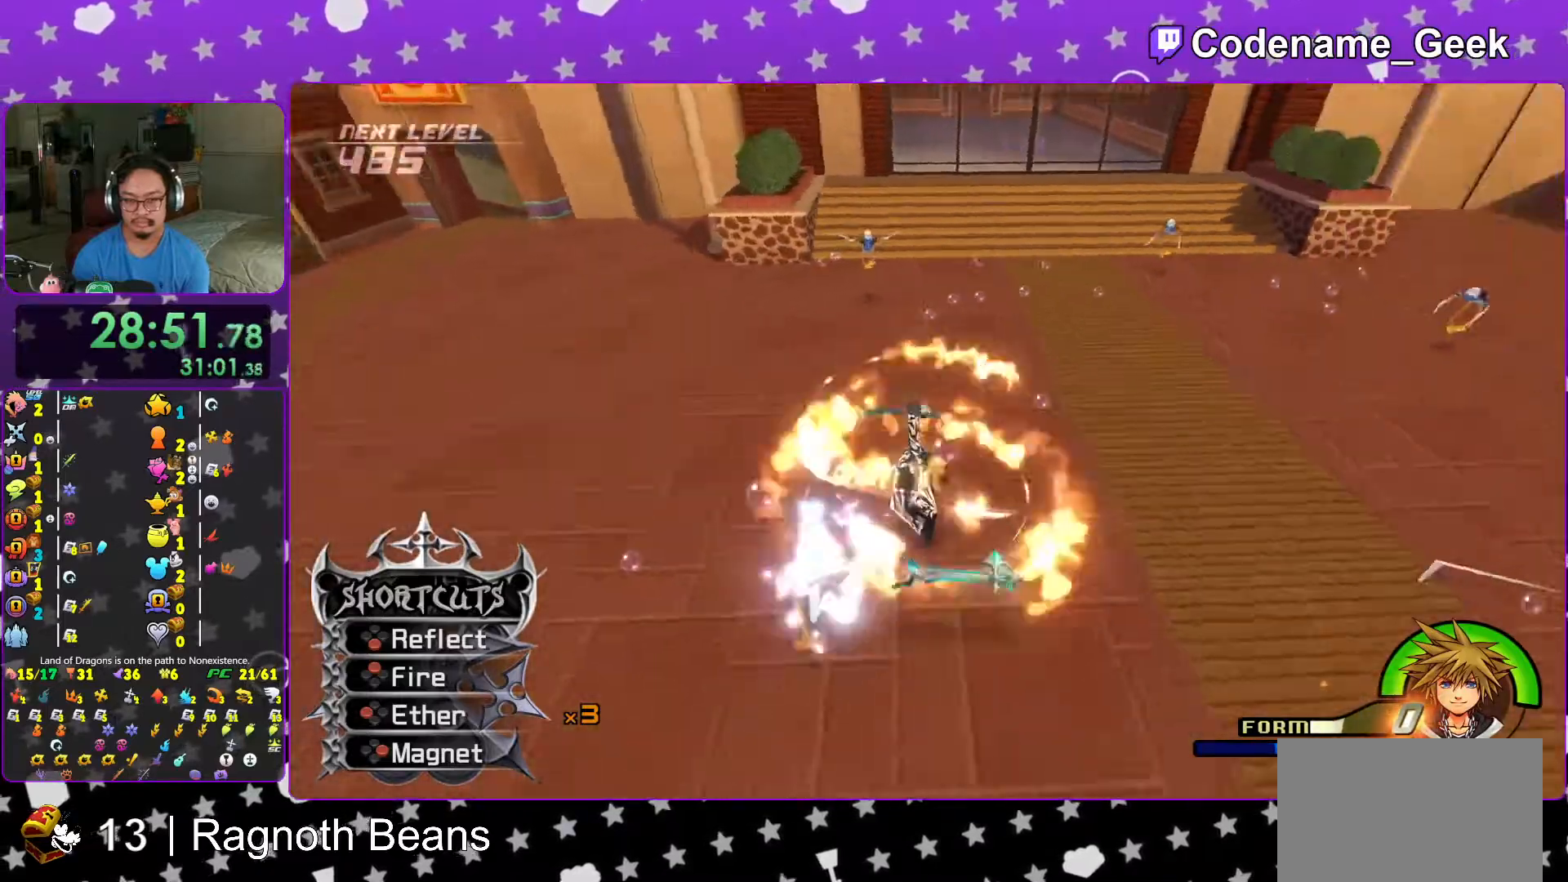
{"buttons": ["L1"], "left_stick": "up-right", "right_stick": "center", "events": [[17, "X", "up"], [83, "left_stick", "up-right"], [217, "right_stick", "center"], [283, "X", "down"], [467, "X", "up"]]}
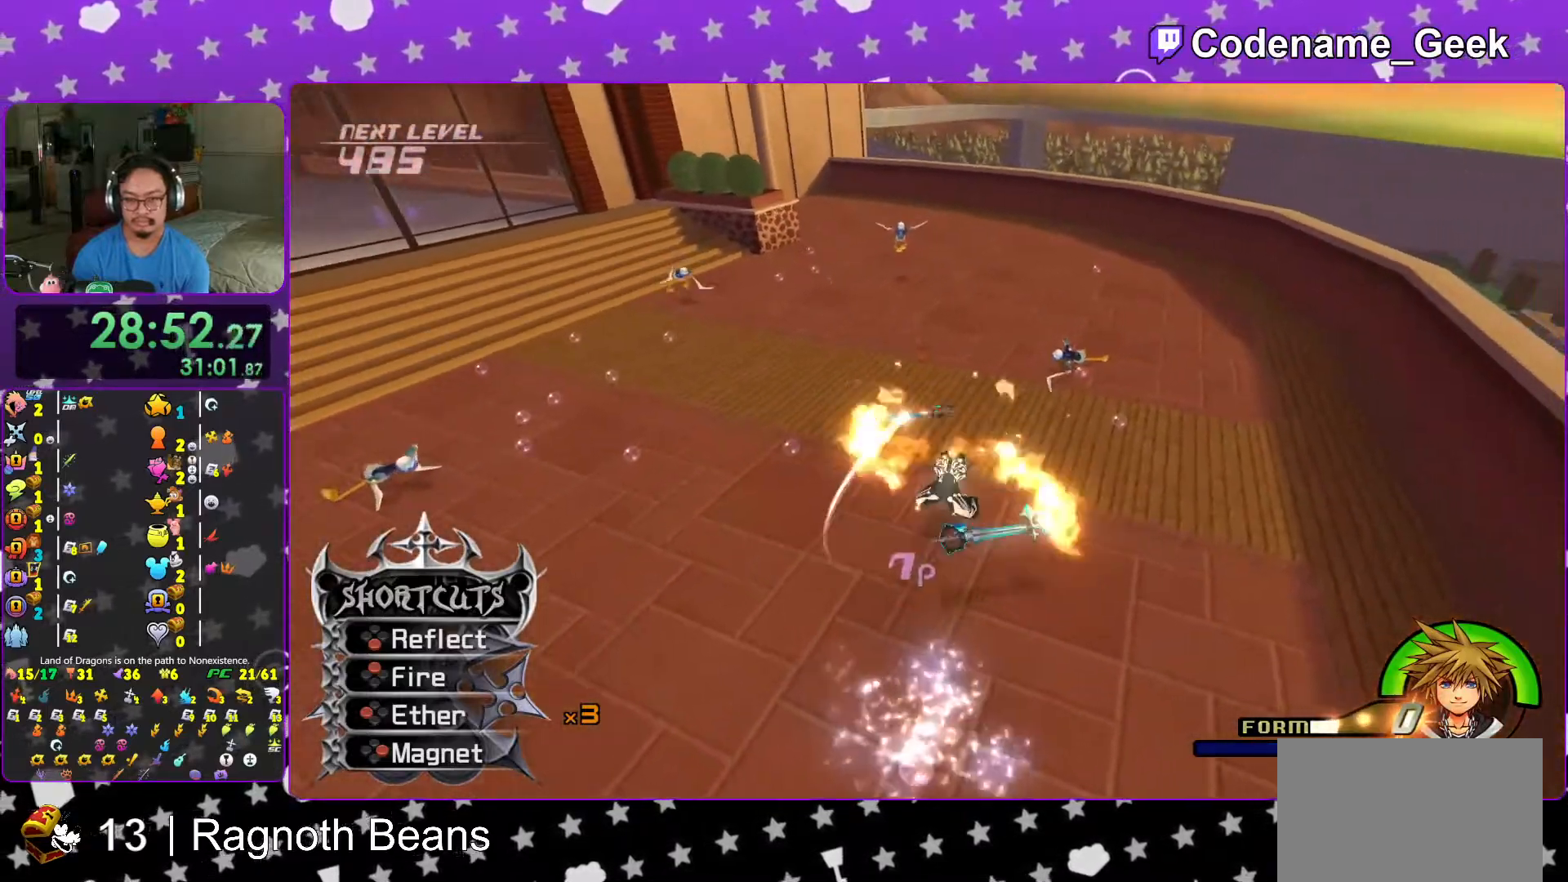
{"buttons": ["L1"], "left_stick": "up-left", "right_stick": "left", "events": [[17, "X", "down"], [217, "X", "up"], [217, "left_stick", "up"], [233, "right_stick", "left"], [367, "left_stick", "up-left"]]}
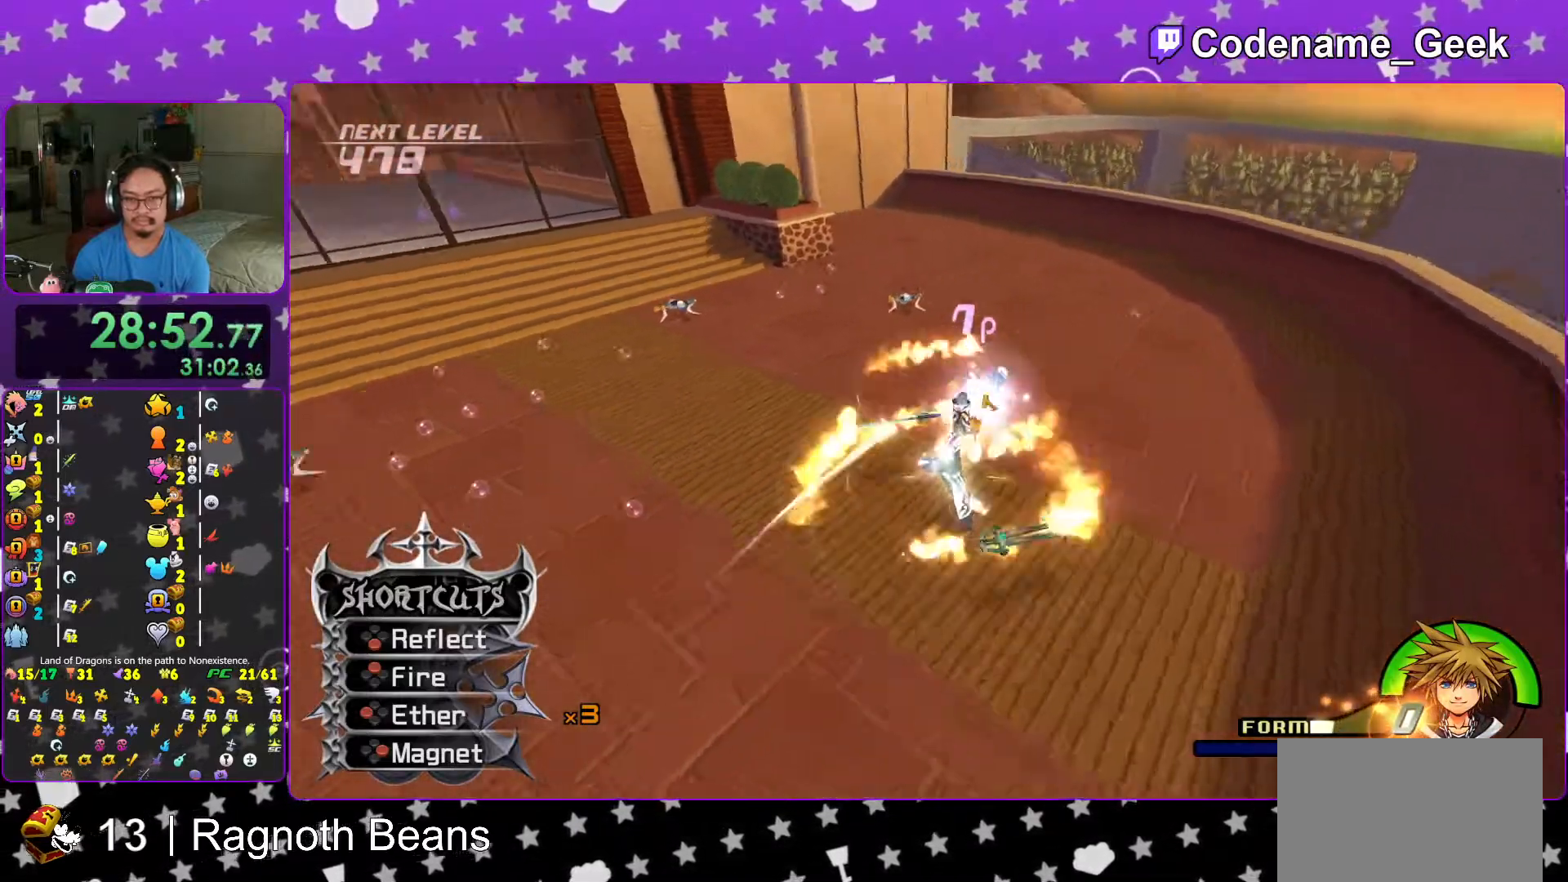
{"buttons": ["L1"], "left_stick": "up", "right_stick": "center", "events": [[83, "right_stick", "center"], [183, "left_stick", "up"], [317, "X", "down"], [417, "X", "up"]]}
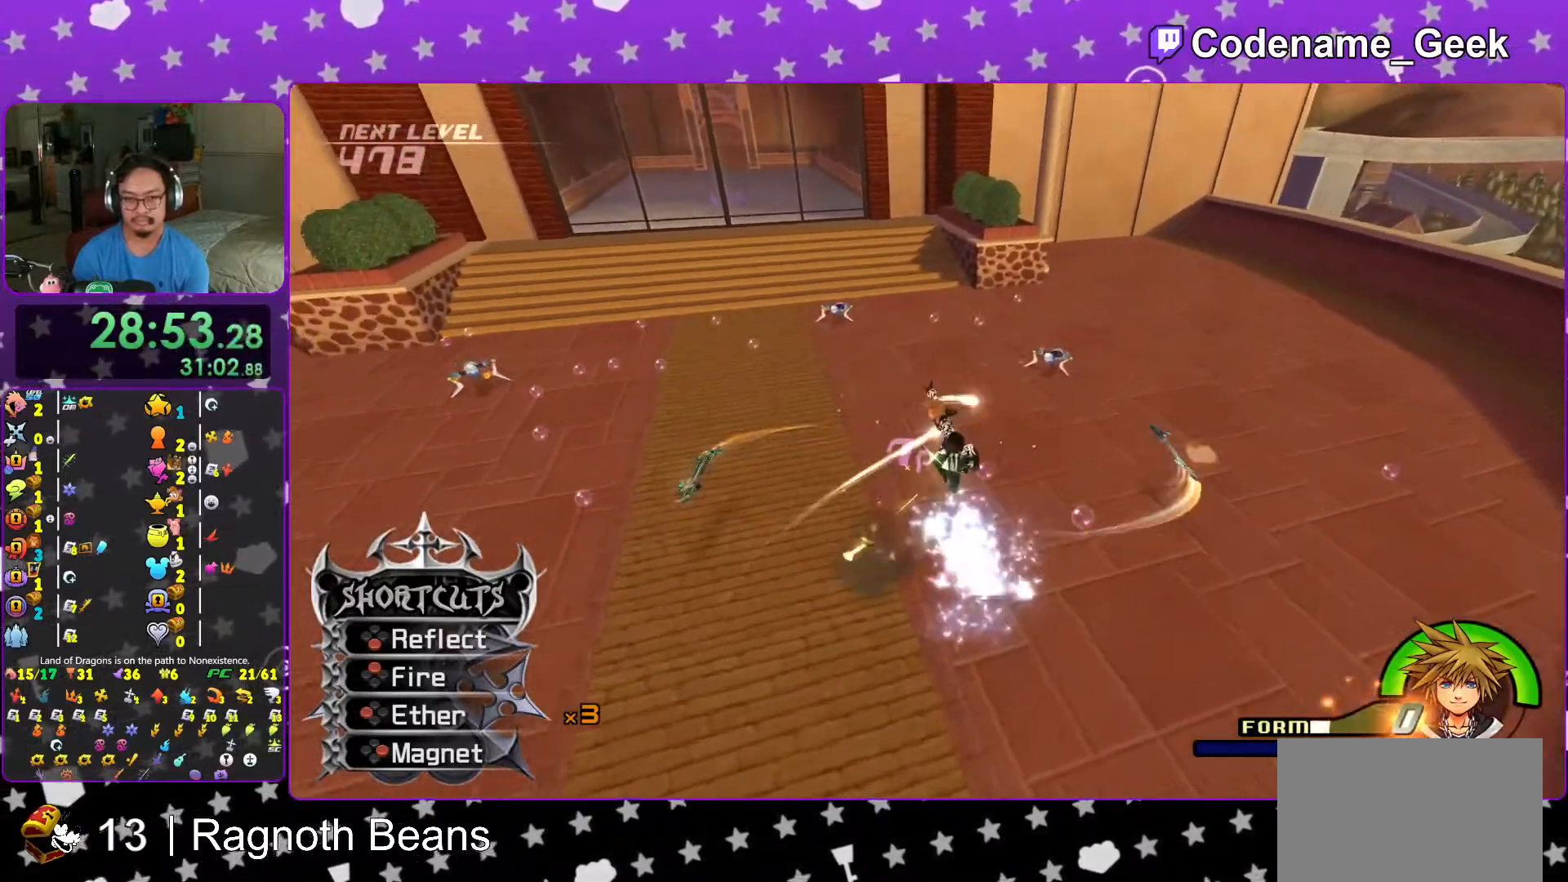
{"buttons": ["L1"], "left_stick": "up-left", "right_stick": "down-left", "events": [[17, "X", "down"], [117, "left_stick", "up-left"], [117, "right_stick", "down-left"], [167, "X", "up"], [267, "X", "down"], [417, "X", "up"]]}
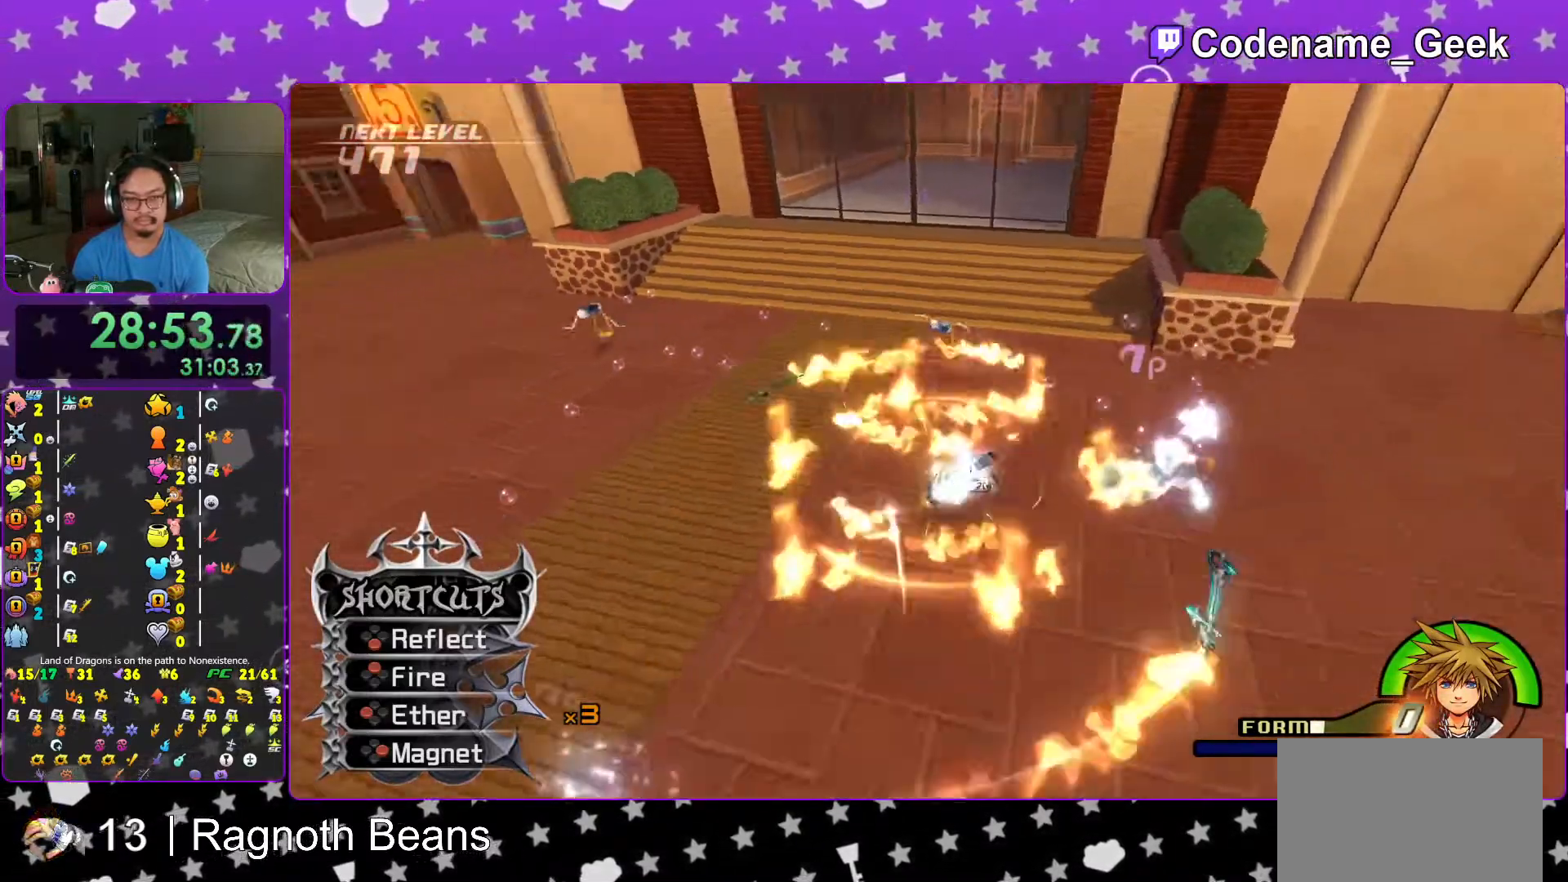
{"buttons": ["L1"], "left_stick": "left", "right_stick": "down-left", "events": [[17, "X", "down"], [33, "left_stick", "left"], [167, "X", "up"], [267, "X", "down"], [383, "X", "up"]]}
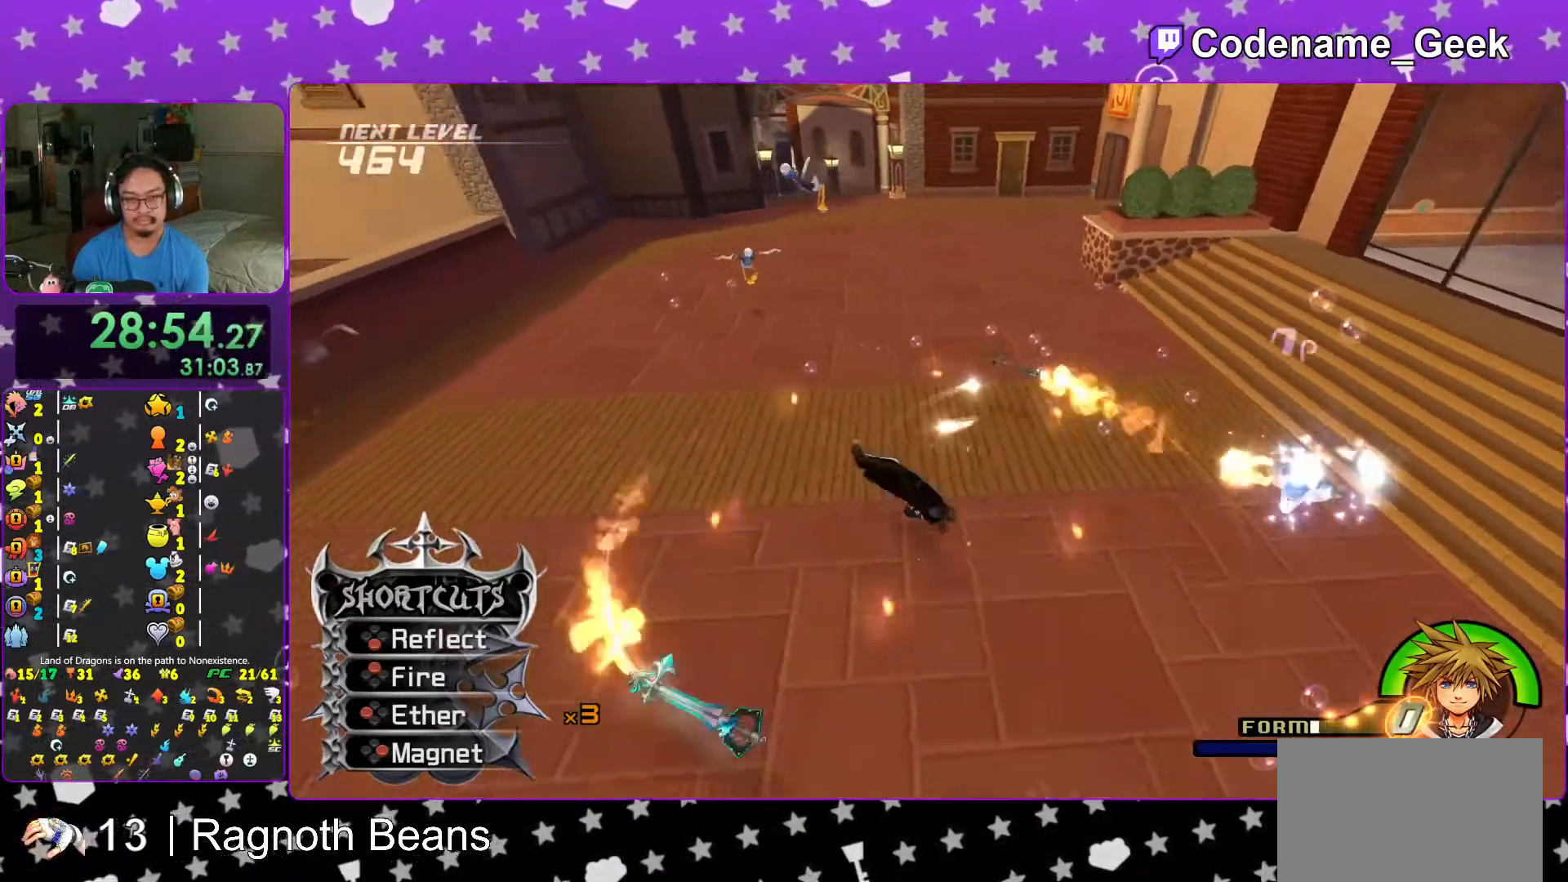
{"buttons": ["X", "L1"], "left_stick": "up", "right_stick": "center", "events": [[33, "left_stick", "up-left"], [67, "X", "down"], [167, "X", "up"], [283, "X", "down"], [283, "right_stick", "center"], [367, "left_stick", "up"], [417, "X", "up"], [483, "X", "down"]]}
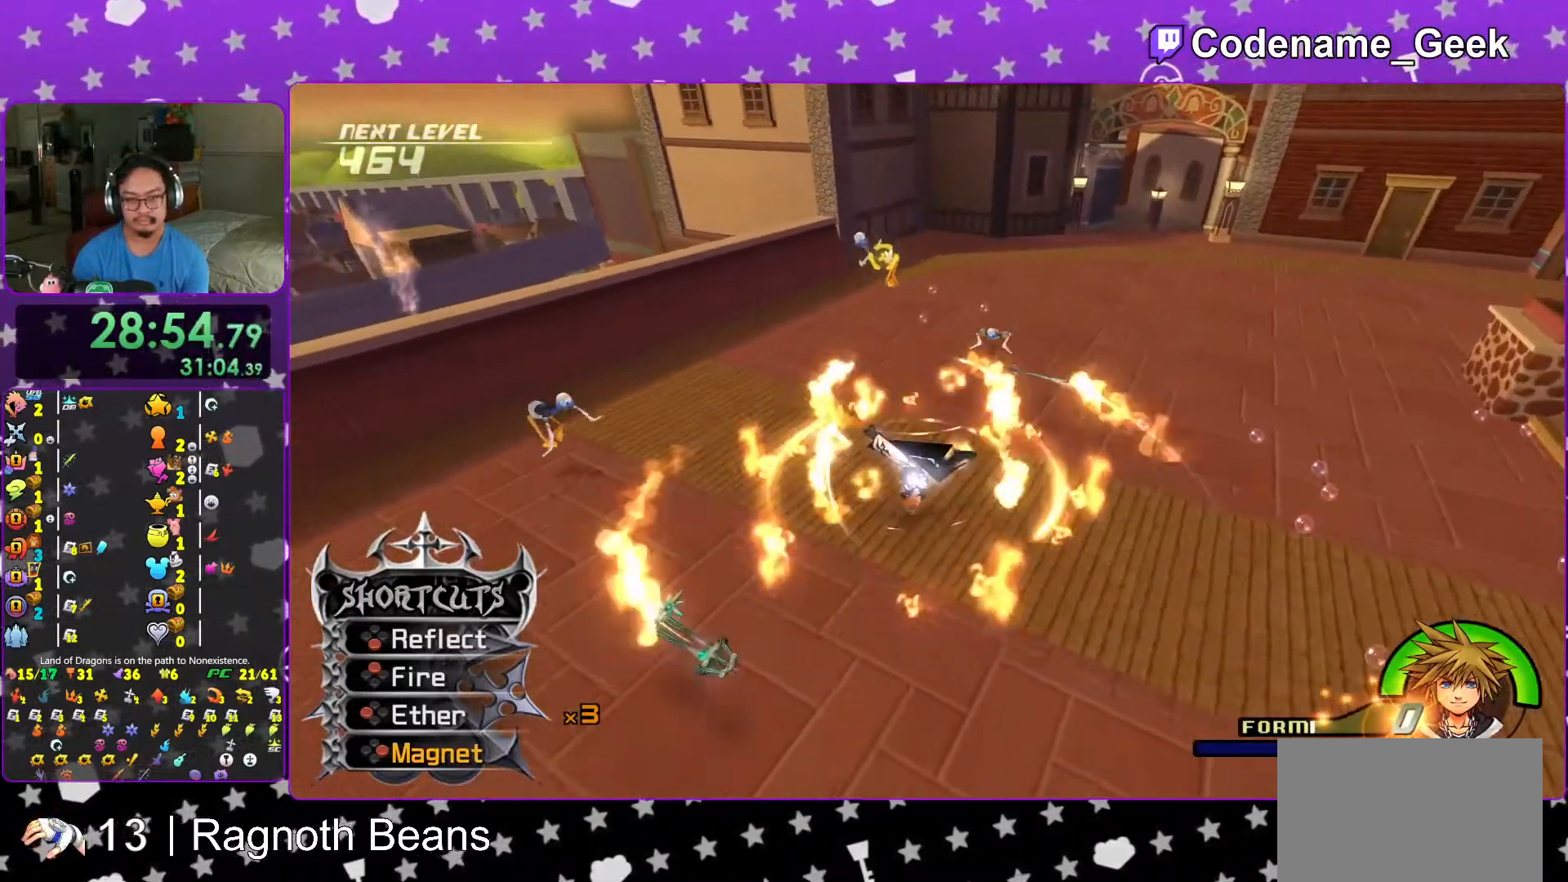
{"buttons": ["X", "L1"], "left_stick": "down", "right_stick": "down", "events": [[33, "right_stick", "down"], [133, "X", "up"], [133, "left_stick", "up-left"], [233, "X", "down"], [233, "left_stick", "left"], [383, "X", "up"], [467, "X", "down"], [467, "left_stick", "down"]]}
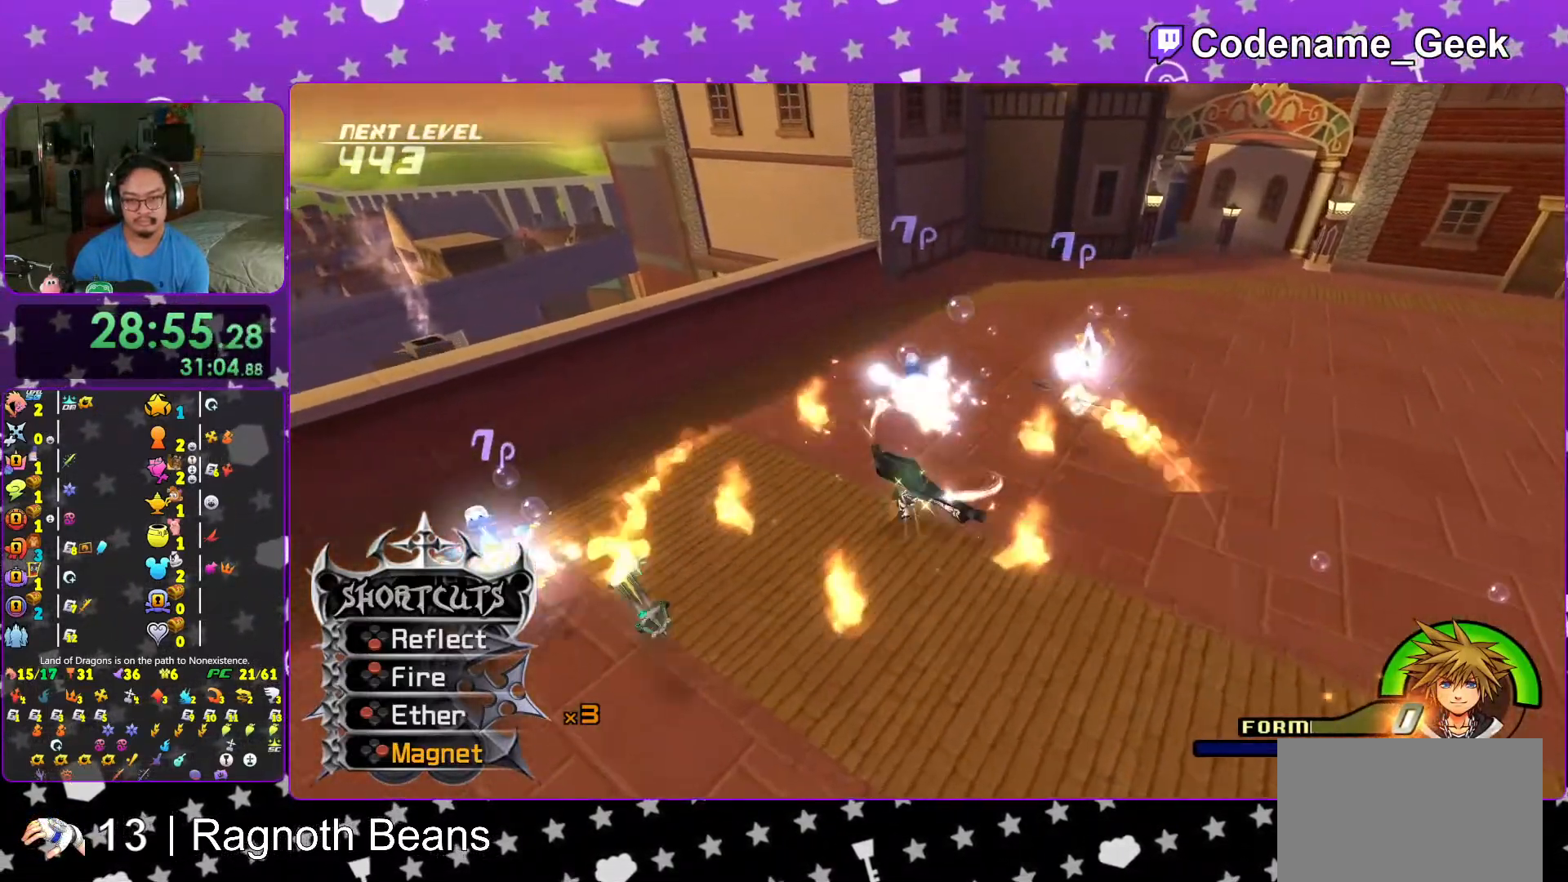
{"buttons": ["L1"], "left_stick": "down-right", "right_stick": "right", "events": [[133, "X", "up"], [183, "left_stick", "down-left"], [267, "right_stick", "right"], [317, "left_stick", "down"], [433, "left_stick", "down-right"]]}
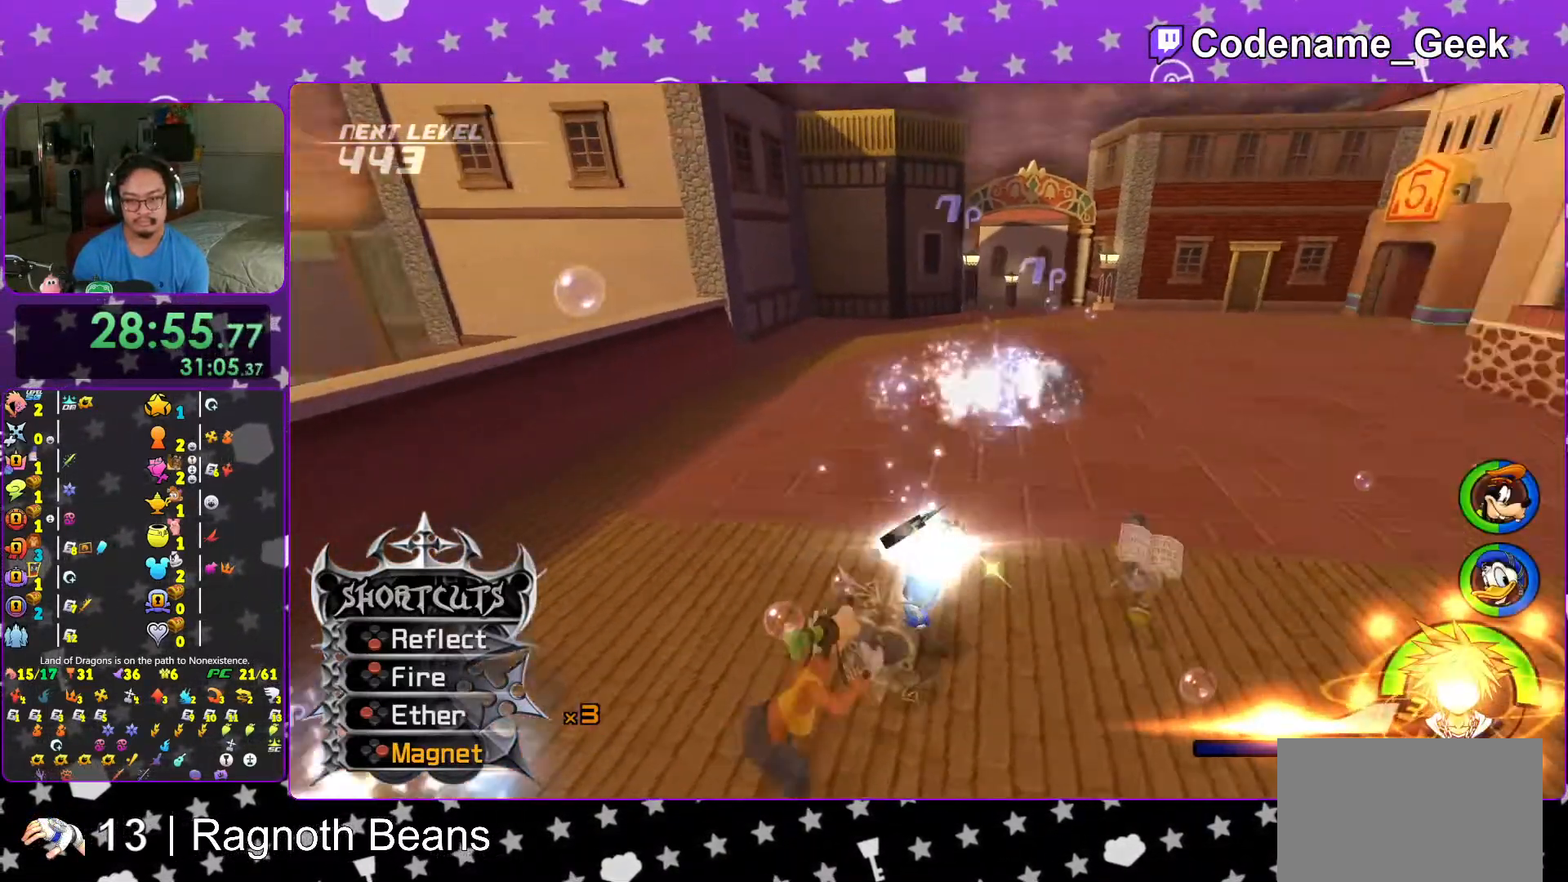
{"buttons": [], "left_stick": "center", "right_stick": "down-right", "events": [[17, "L1", "up"], [267, "left_stick", "right"], [317, "right_stick", "down-right"], [367, "left_stick", "center"]]}
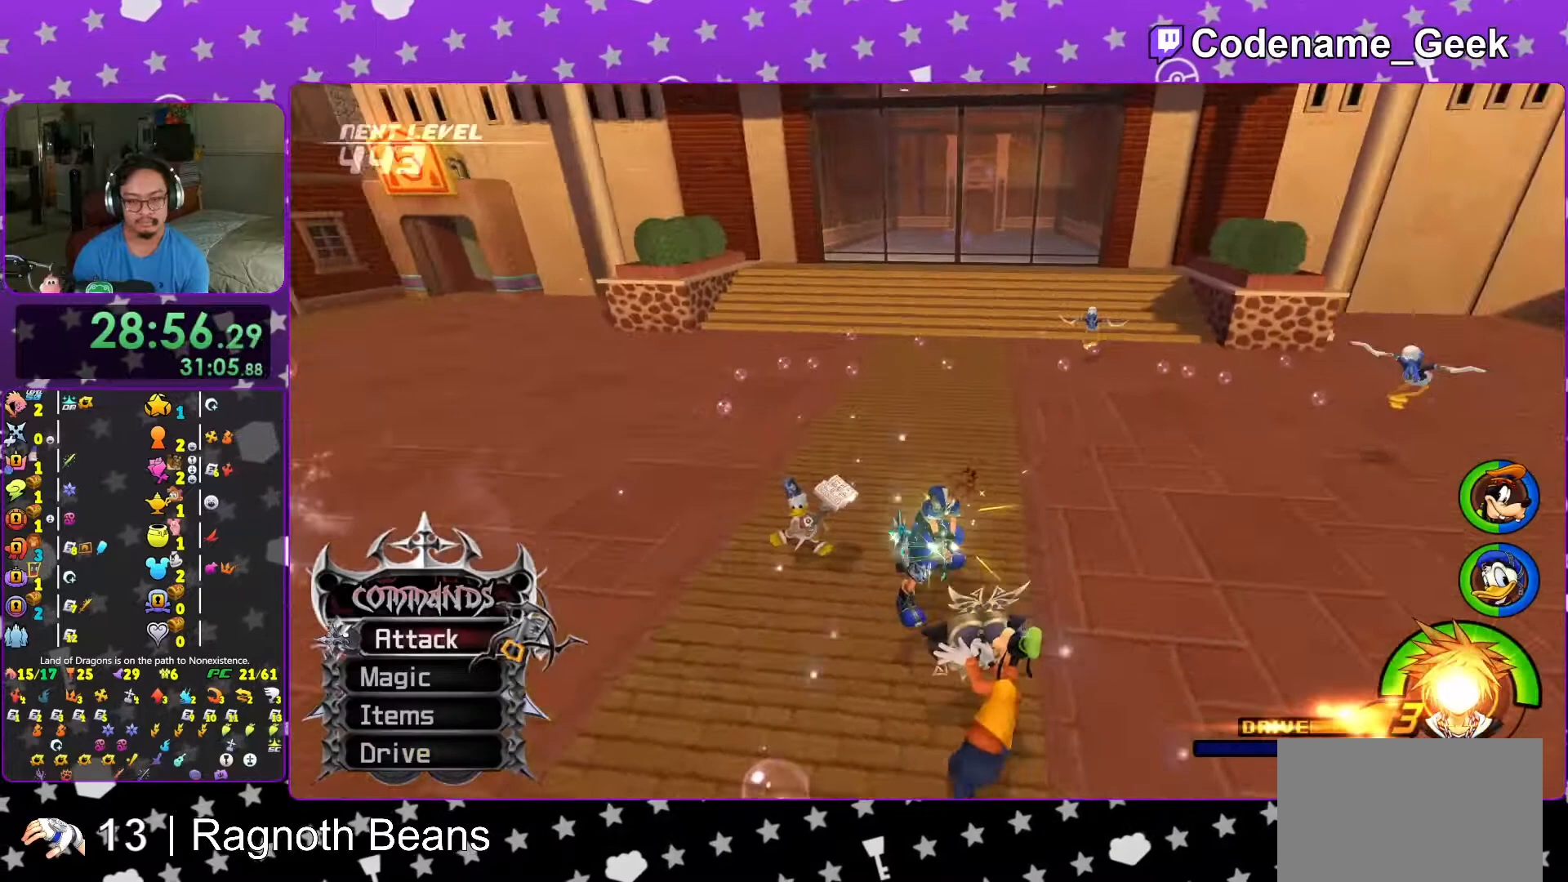
{"buttons": [], "left_stick": "center", "right_stick": "center", "events": [[117, "right_stick", "center"], [367, "DPAD_UP", "down"], [467, "DPAD_UP", "up"]]}
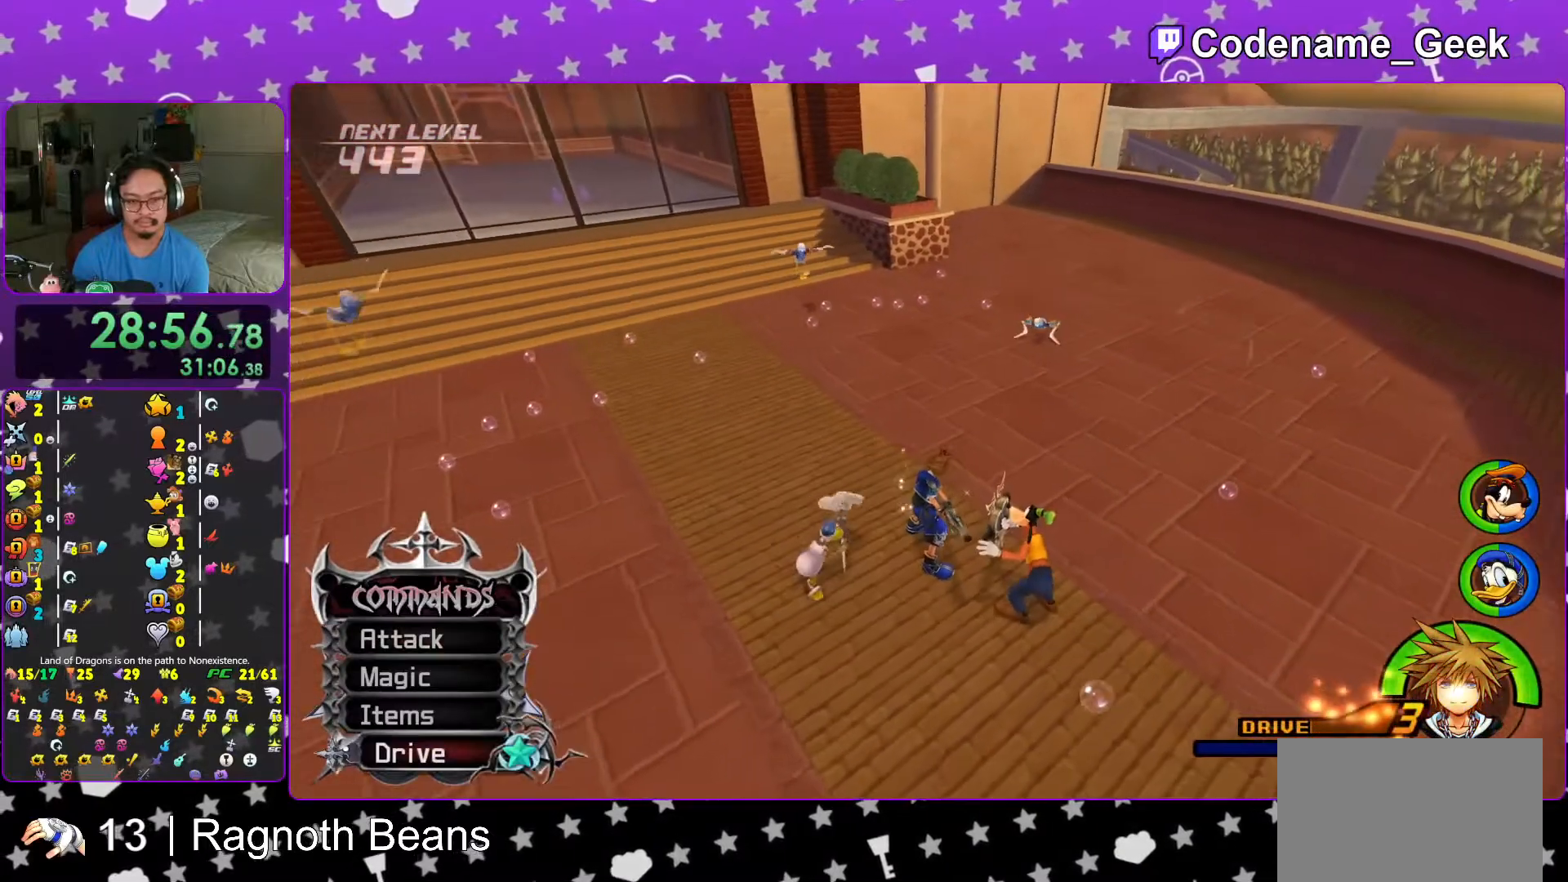
{"buttons": [], "left_stick": "center", "right_stick": "center", "events": [[17, "A", "down"], [117, "A", "up"]]}
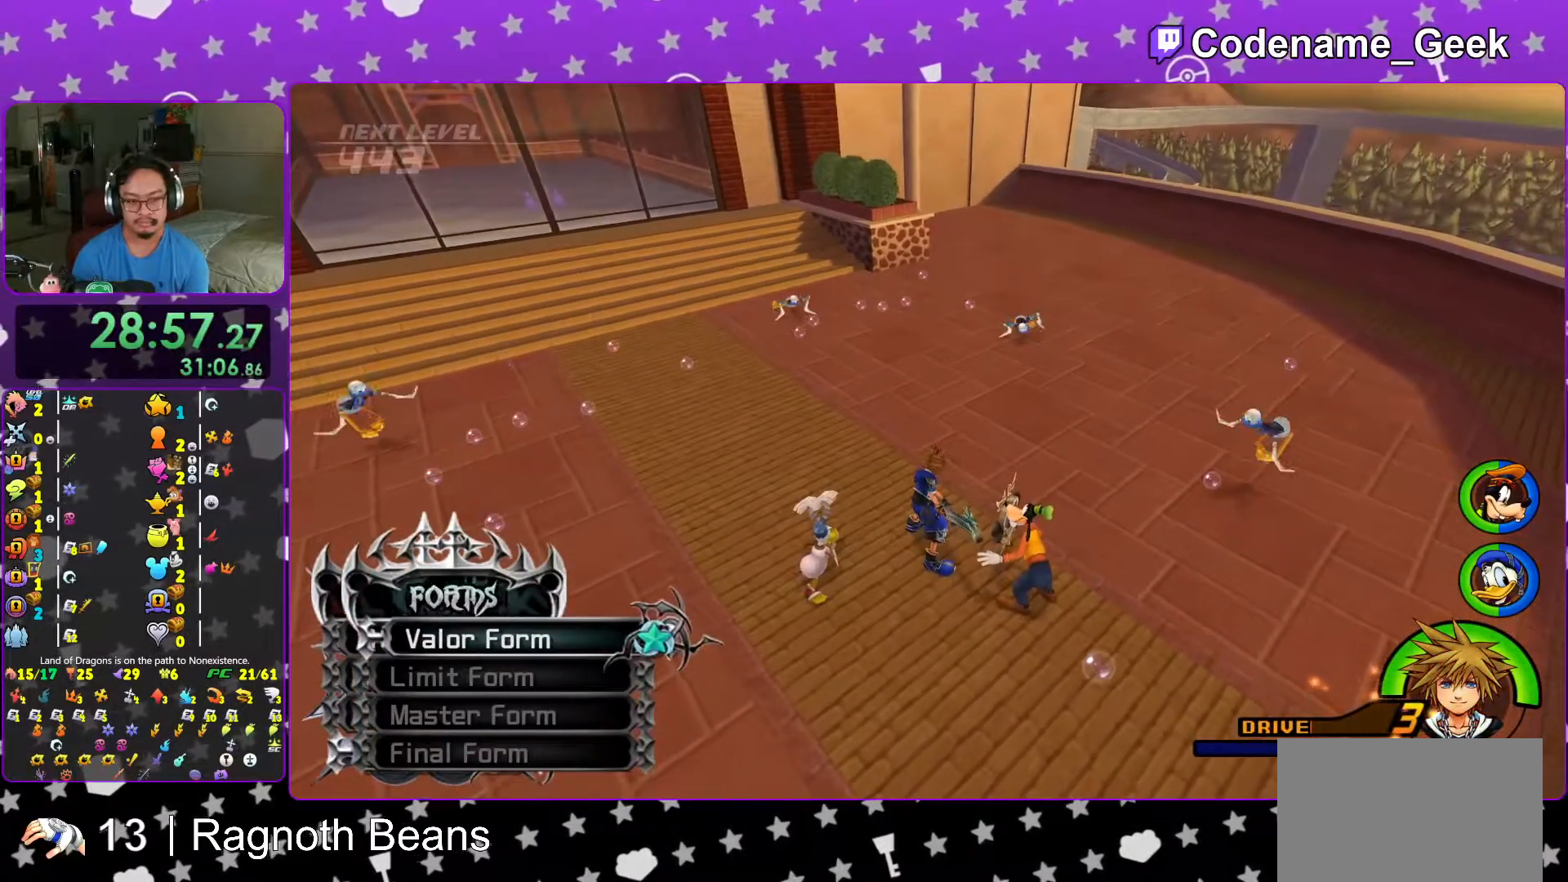
{"buttons": [], "left_stick": "up-left", "right_stick": "center", "events": [[67, "L1", "down"], [117, "L1", "up"], [317, "L1", "down"], [367, "left_stick", "up-left"], [383, "L1", "up"]]}
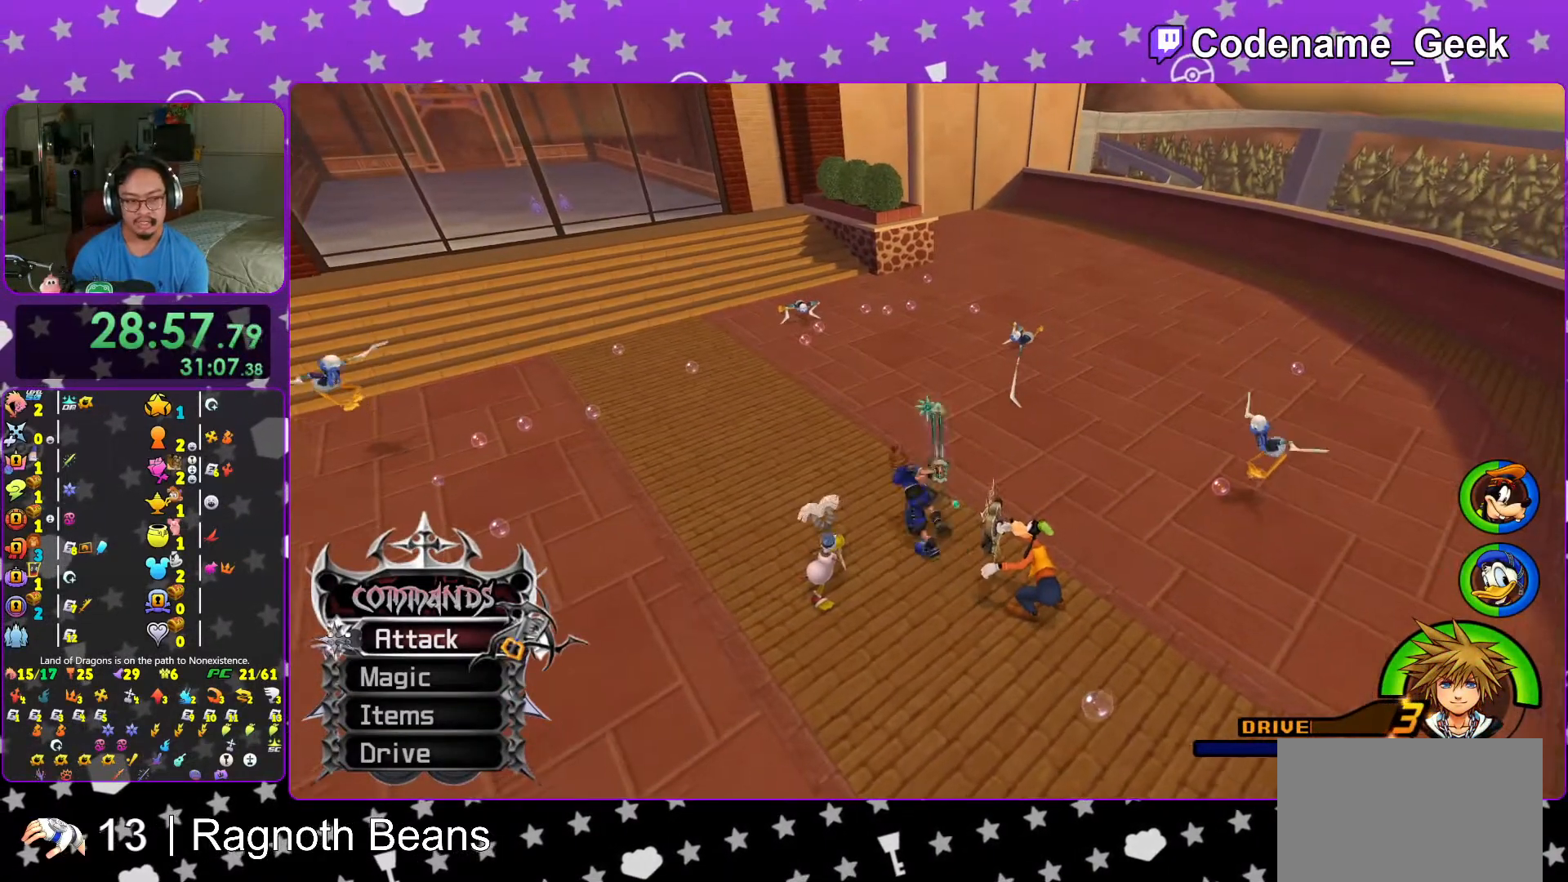
{"buttons": [], "left_stick": "center", "right_stick": "center", "events": [[117, "left_stick", "center"]]}
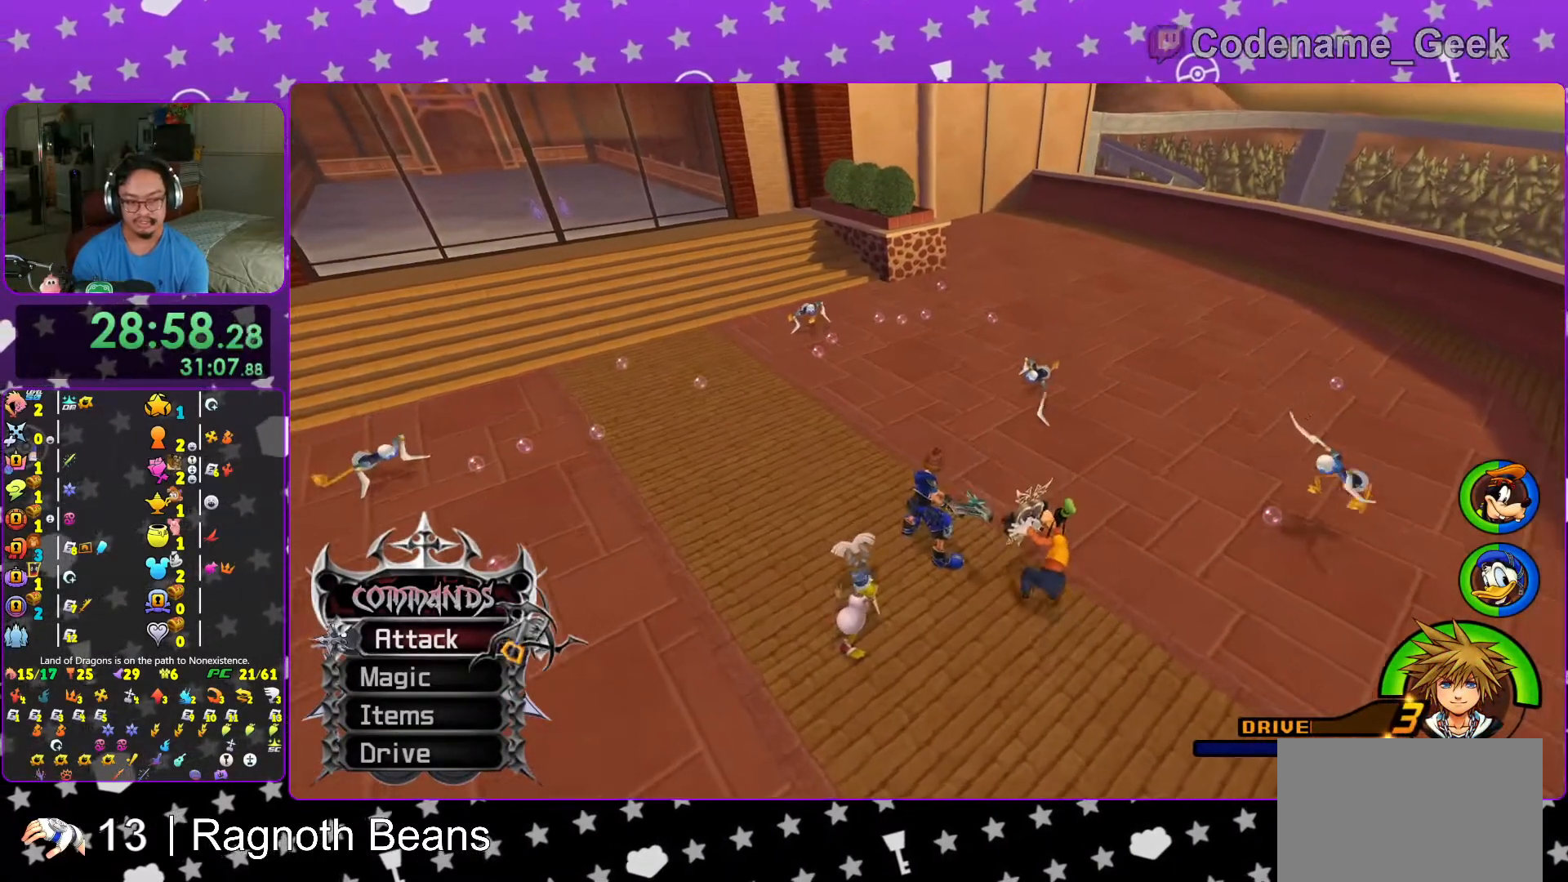
{"buttons": [], "left_stick": "center", "right_stick": "center", "events": []}
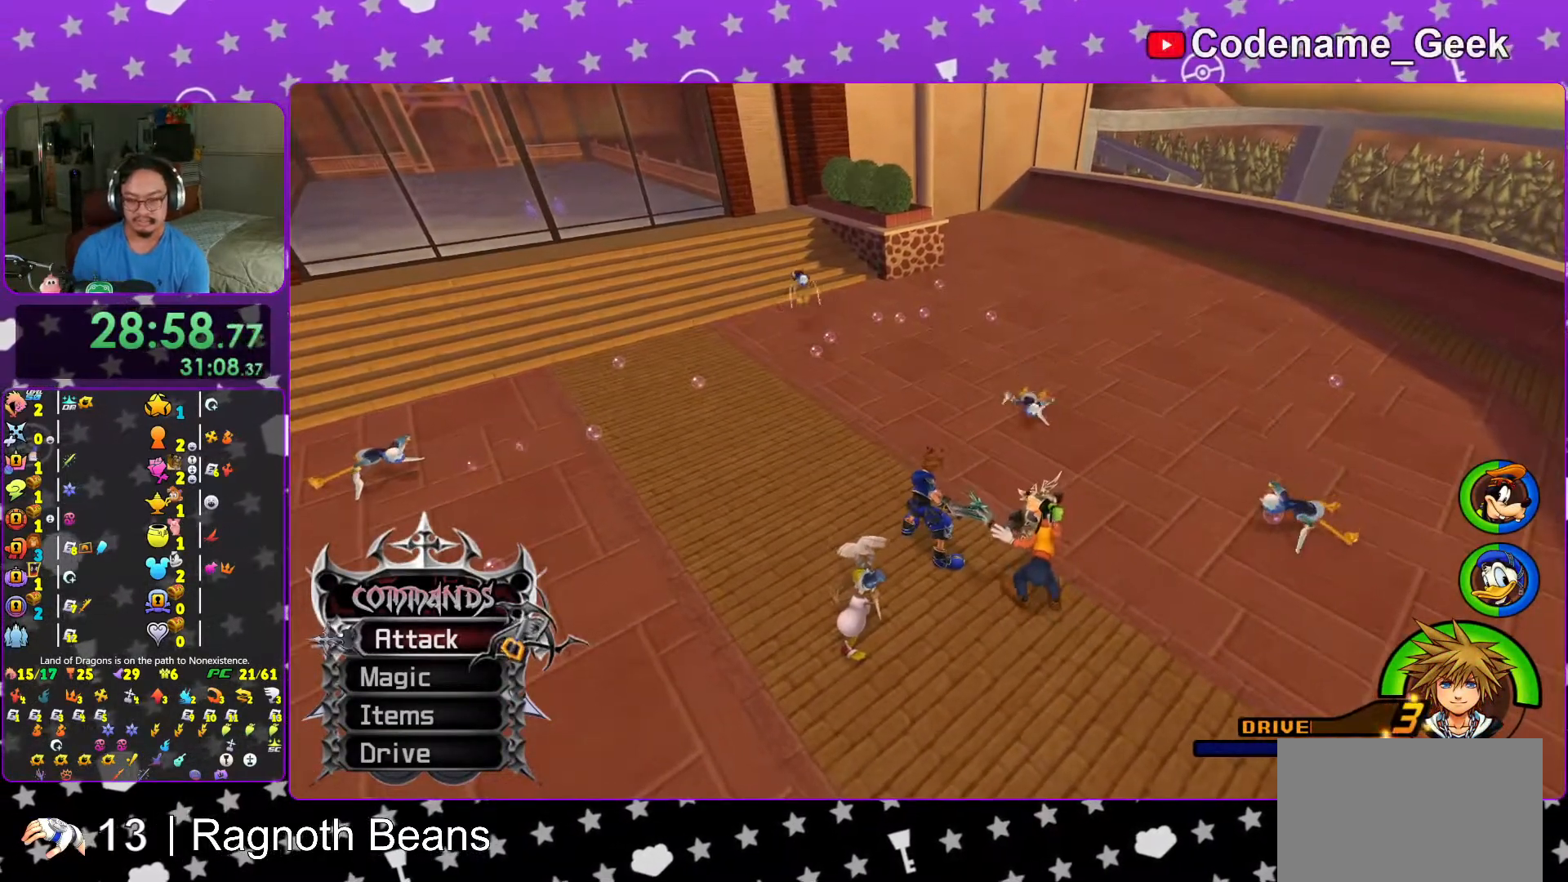
{"buttons": [], "left_stick": "center", "right_stick": "center", "events": []}
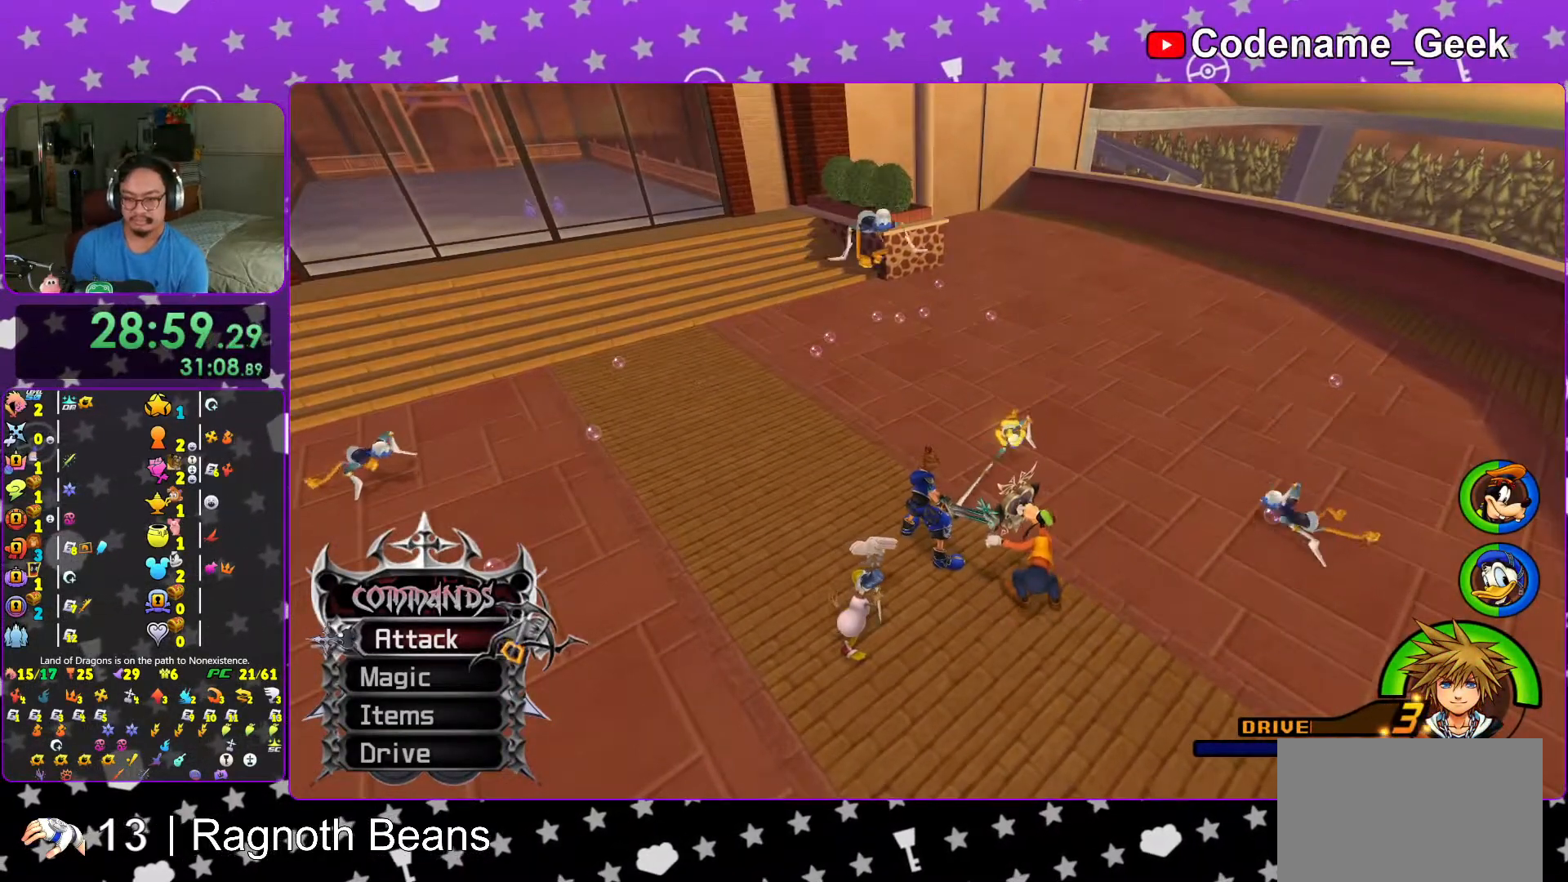
{"buttons": [], "left_stick": "center", "right_stick": "center", "events": []}
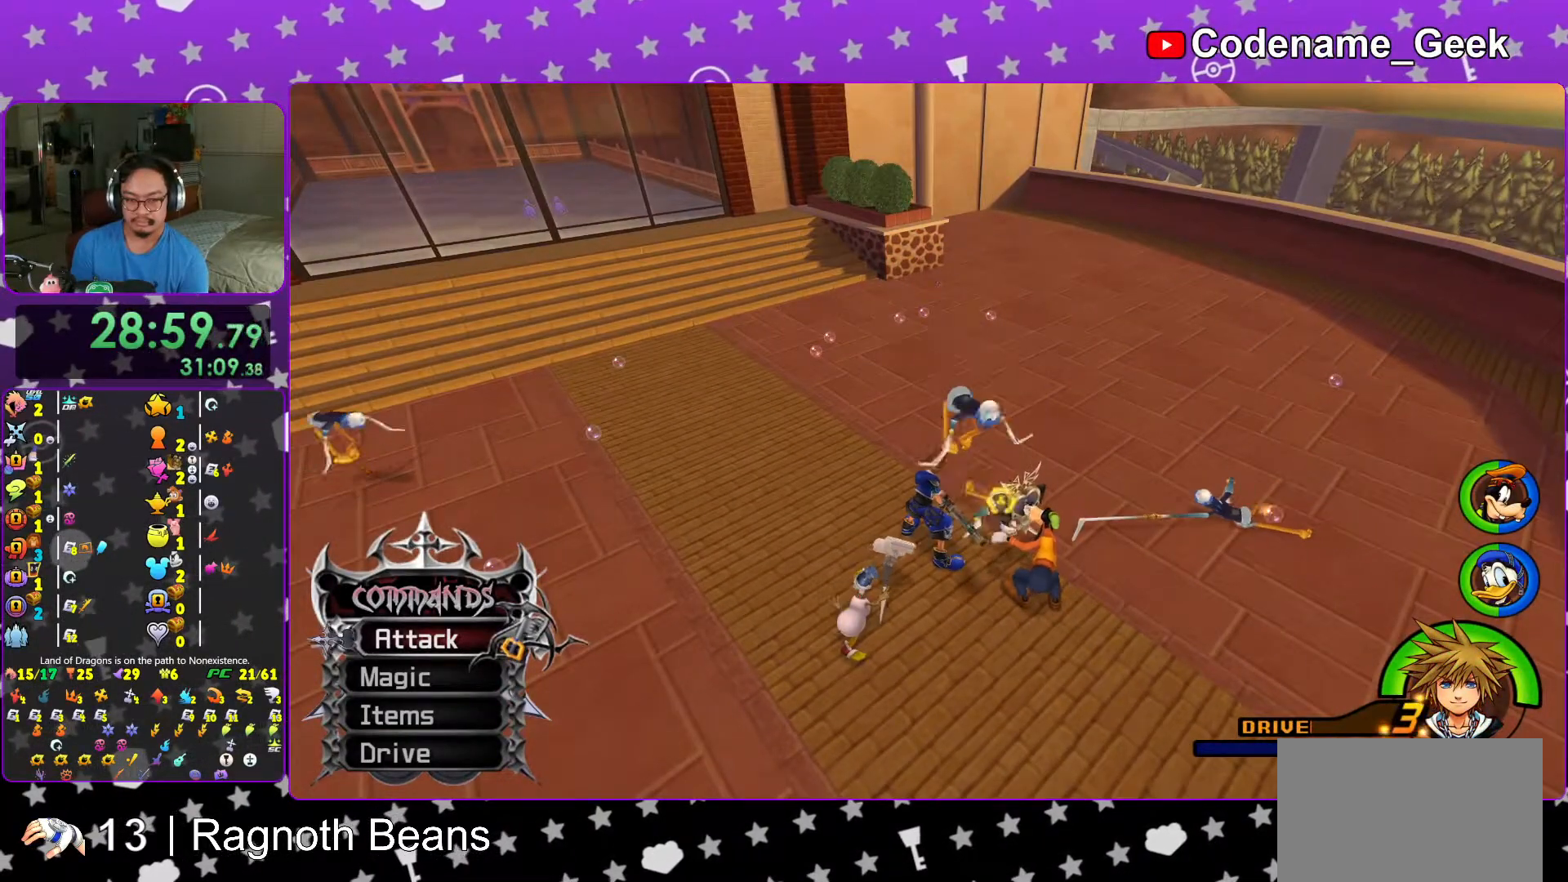
{"buttons": [], "left_stick": "center", "right_stick": "right", "events": [[433, "right_stick", "right"]]}
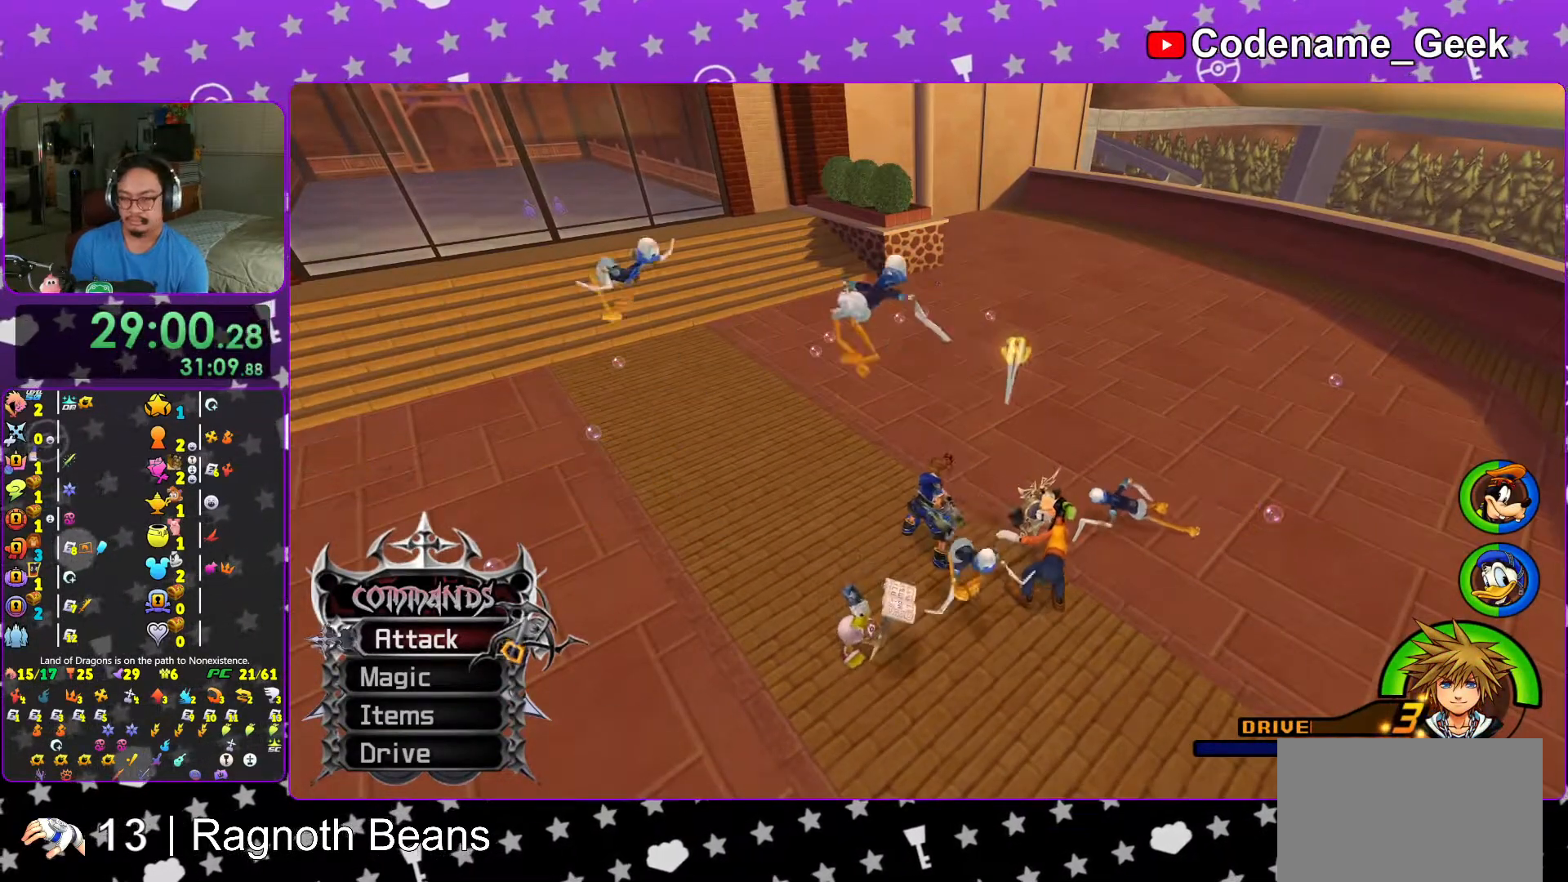
{"buttons": [], "left_stick": "center", "right_stick": "center", "events": [[17, "right_stick", "center"]]}